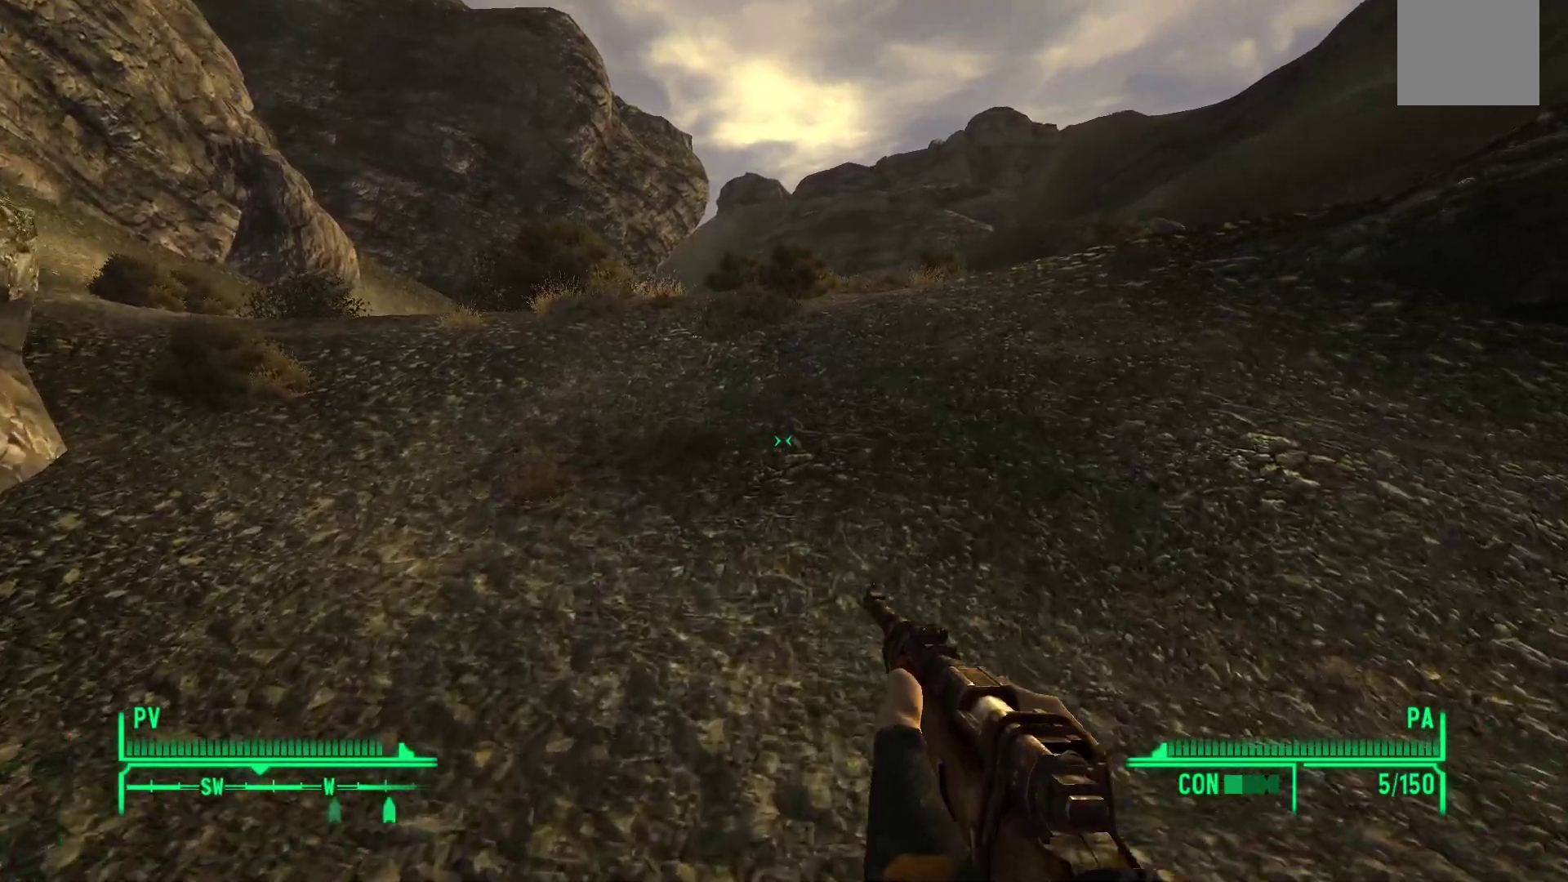
Gameplay with a controller (Xbox layout); each line is a JSON object with the inputs held at the frame after it. "events" lists button and stick changes between this image and that frame as [ms after this image, input, new state], when the widget could be followed in between.
{"buttons": [], "left_stick": "up", "right_stick": "center", "events": []}
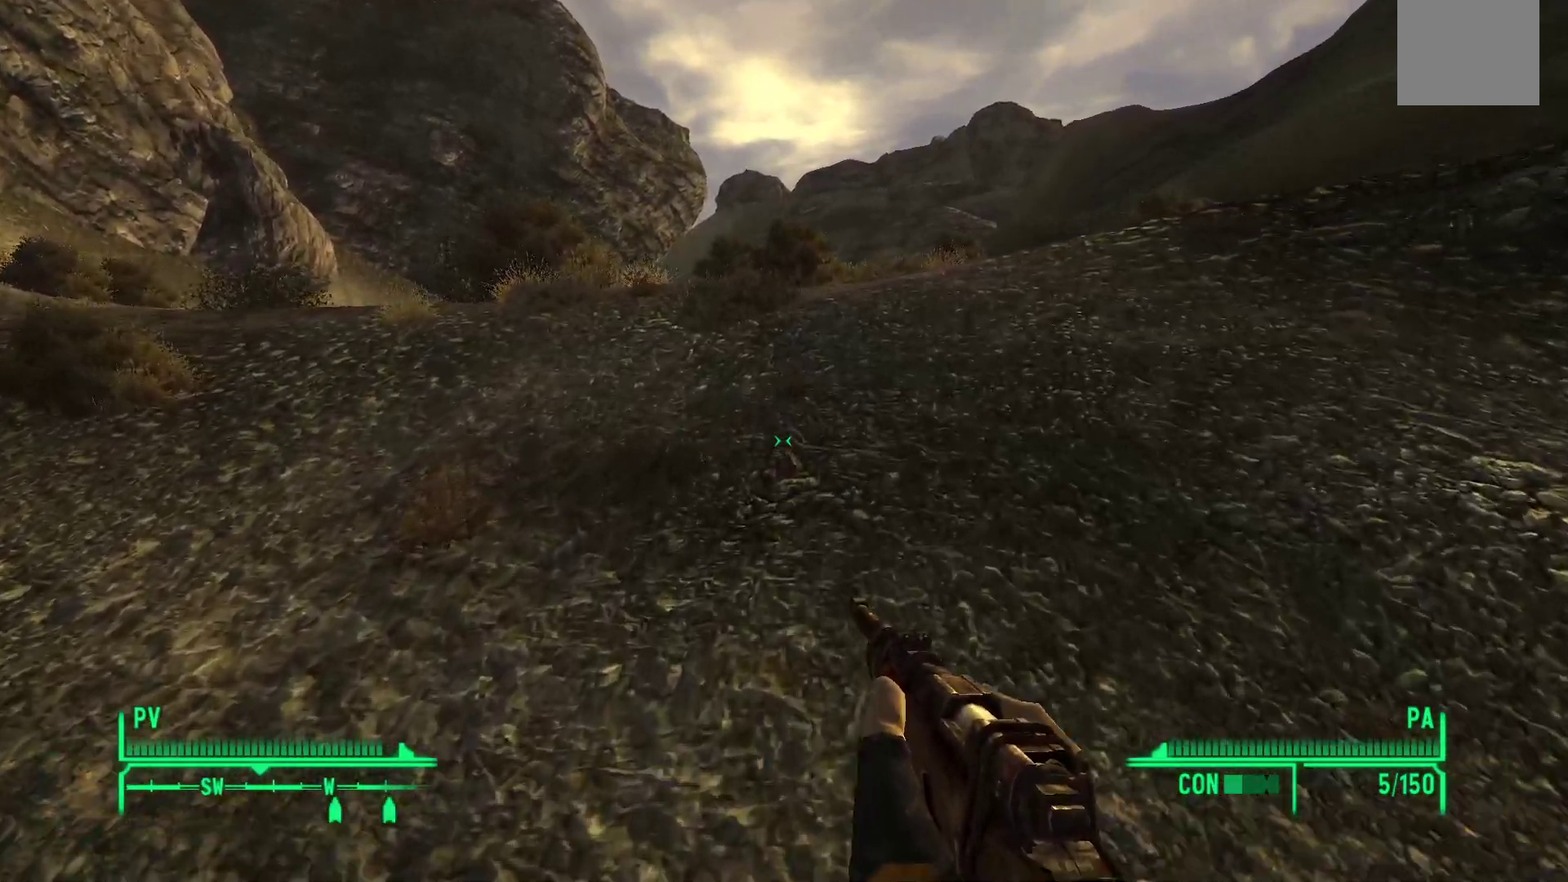
{"buttons": [], "left_stick": "up", "right_stick": "center", "events": [[267, "right_stick", "up-right"], [417, "right_stick", "center"]]}
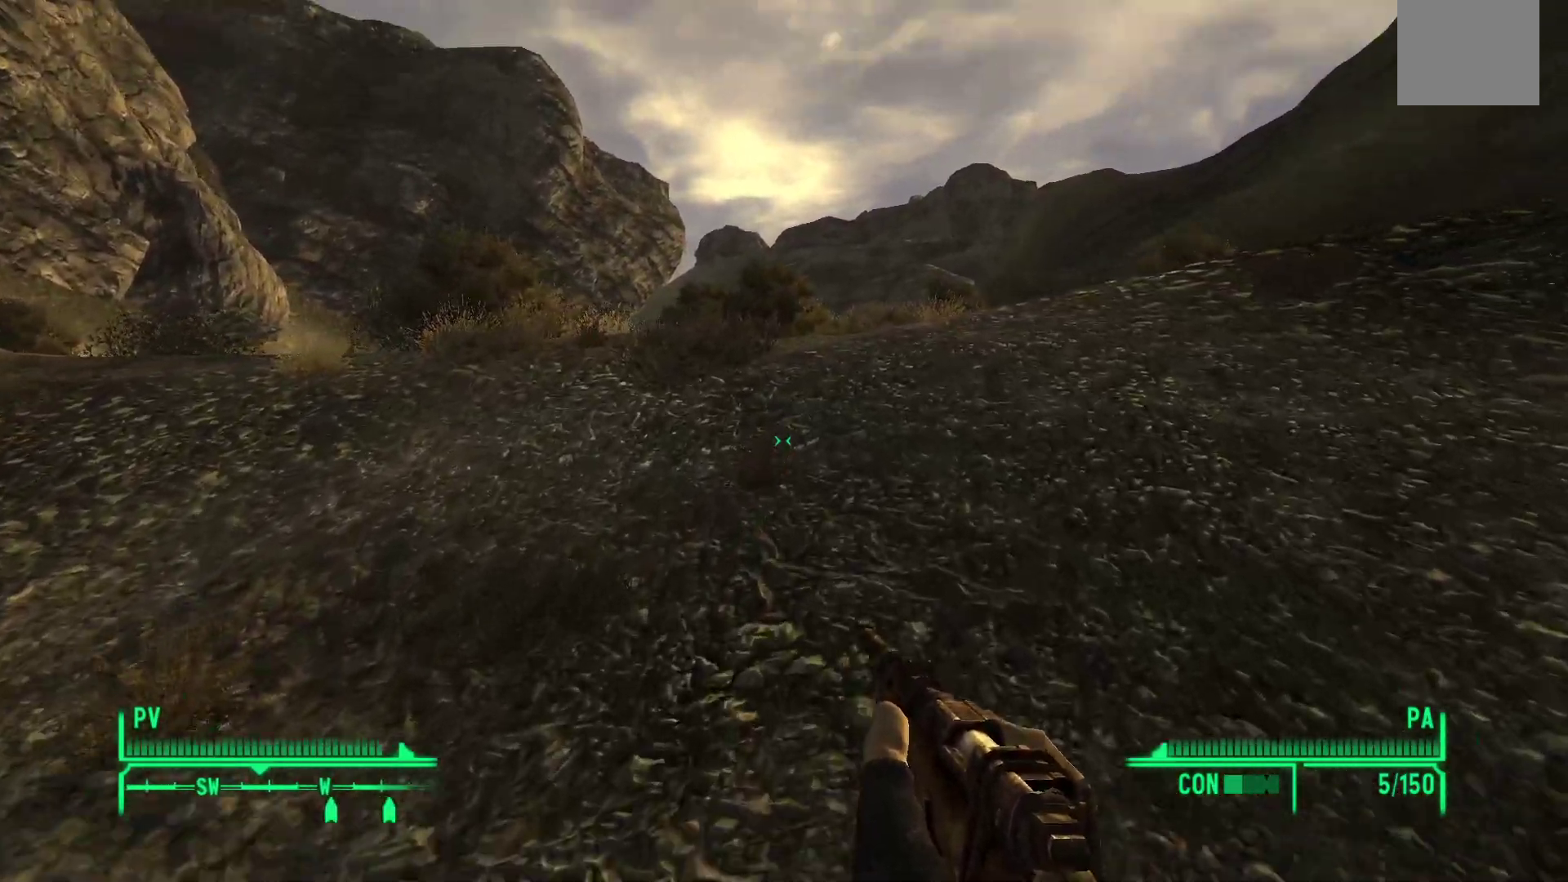
{"buttons": [], "left_stick": "up", "right_stick": "center", "events": []}
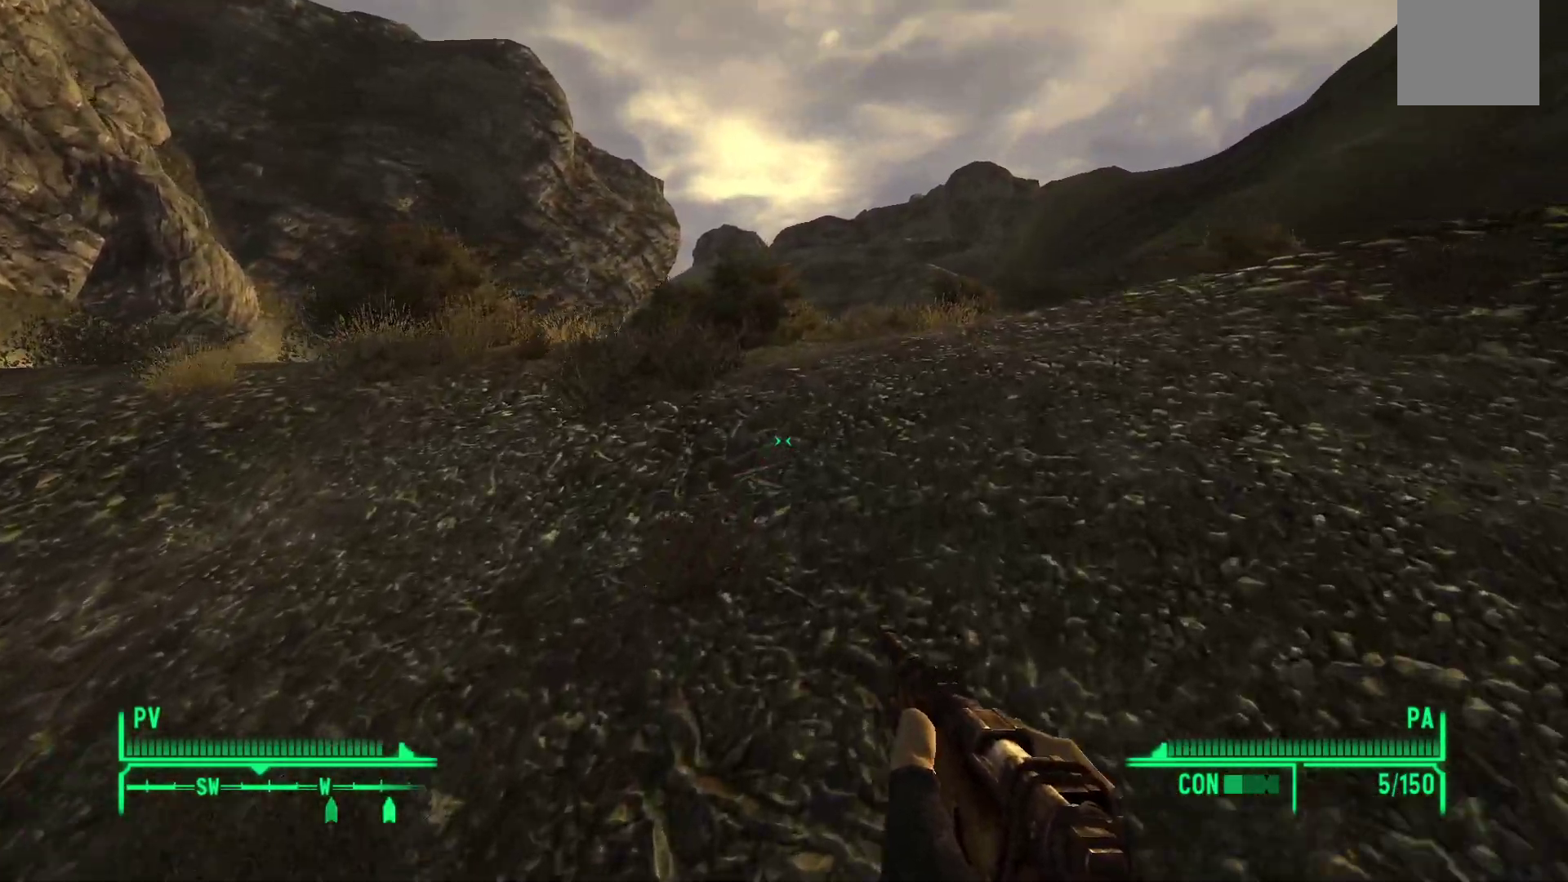
{"buttons": [], "left_stick": "up", "right_stick": "center", "events": []}
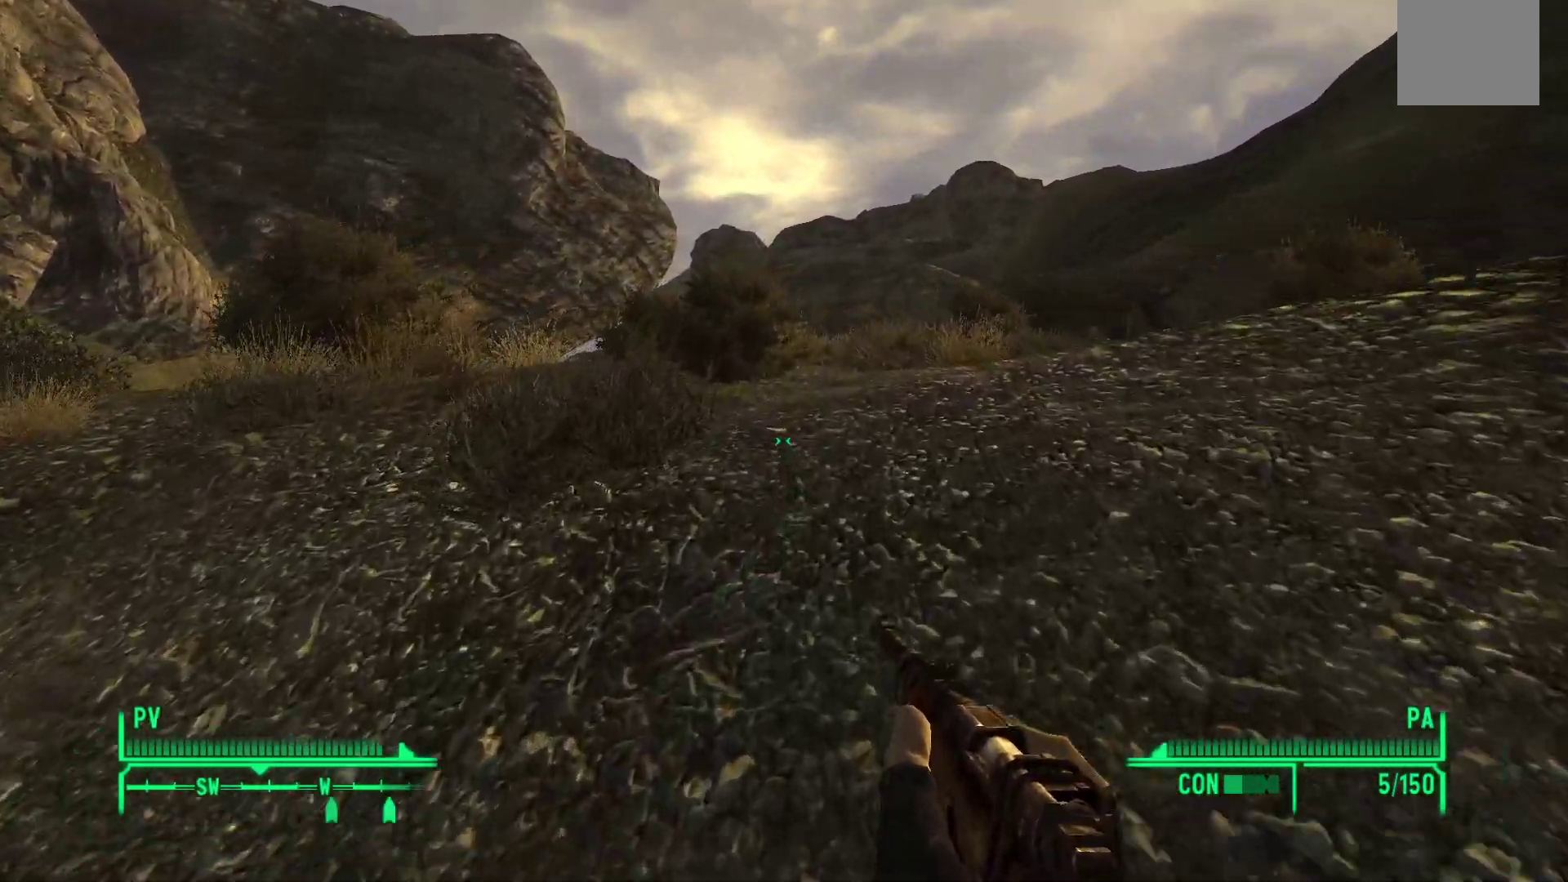
{"buttons": [], "left_stick": "up", "right_stick": "center", "events": []}
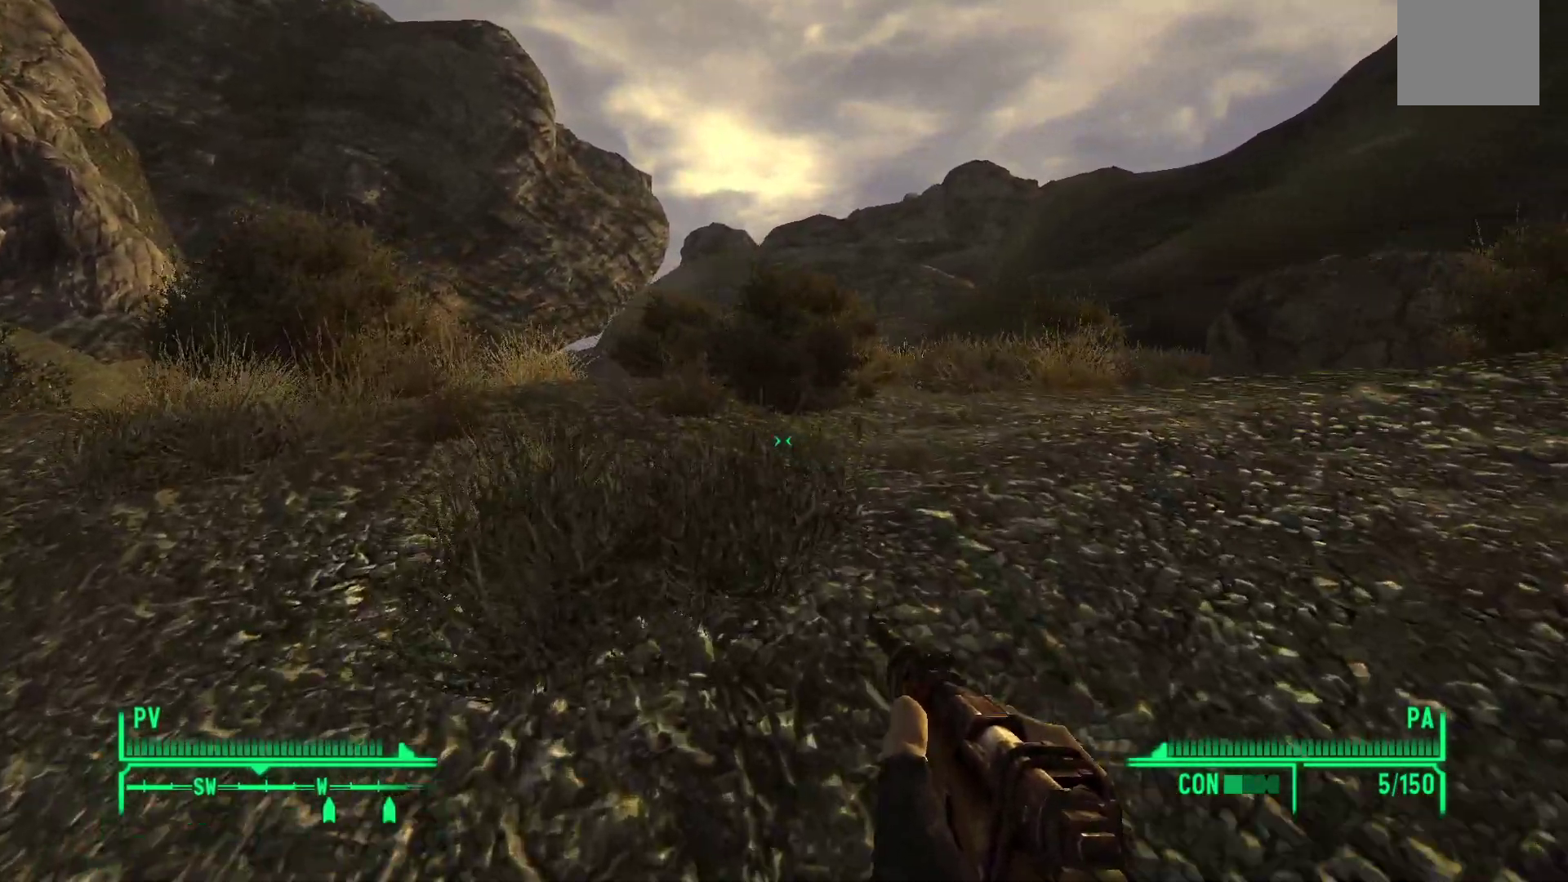
{"buttons": [], "left_stick": "up", "right_stick": "right", "events": [[400, "right_stick", "right"]]}
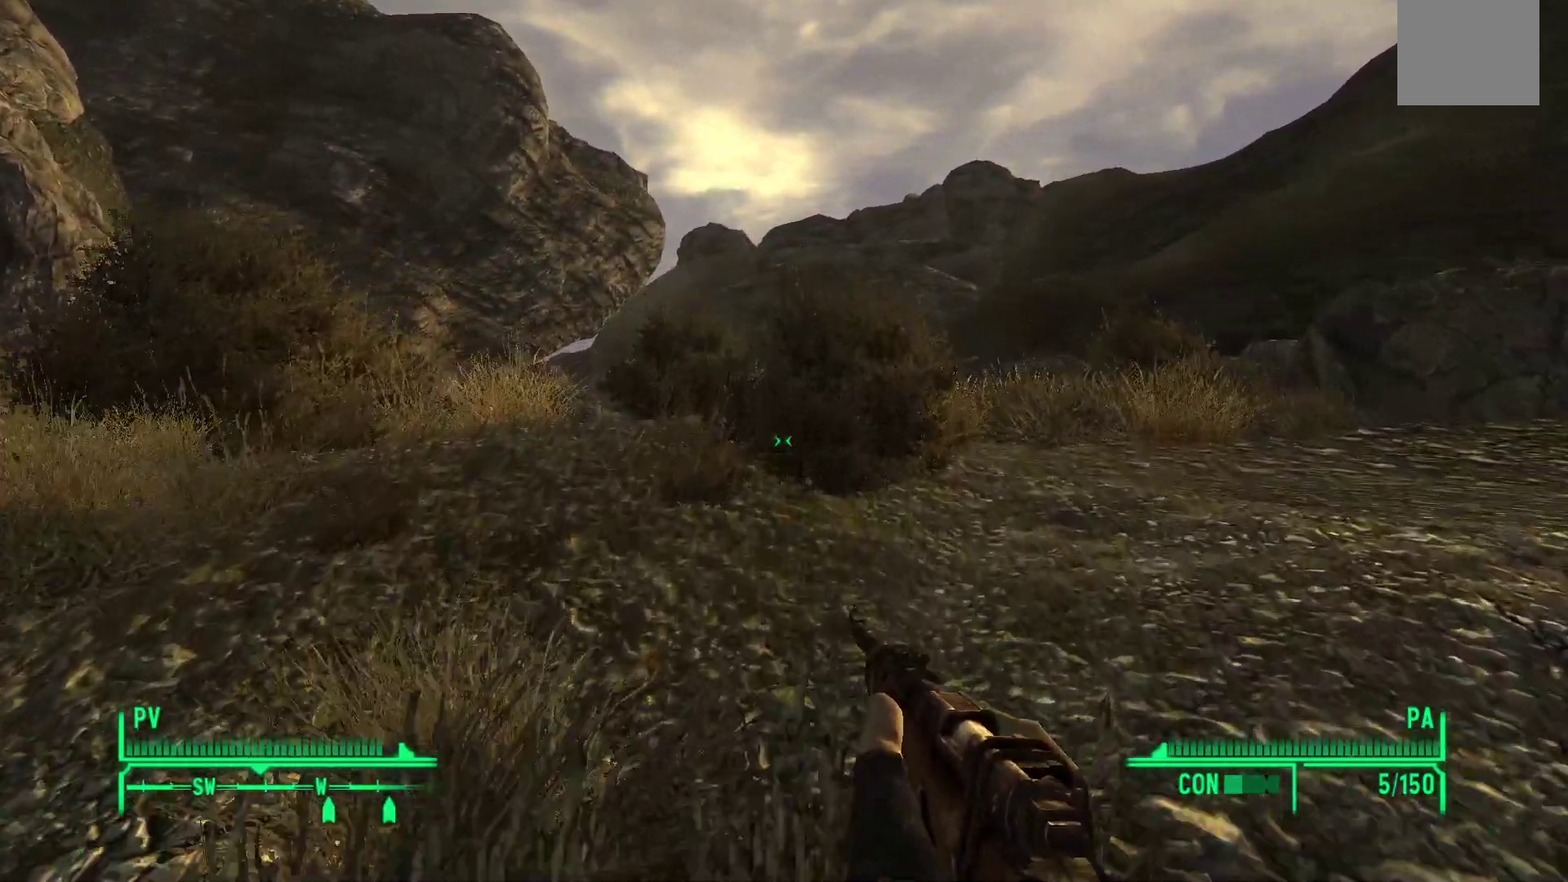
{"buttons": [], "left_stick": "up-left", "right_stick": "center", "events": [[33, "left_stick", "up-left"], [383, "right_stick", "center"]]}
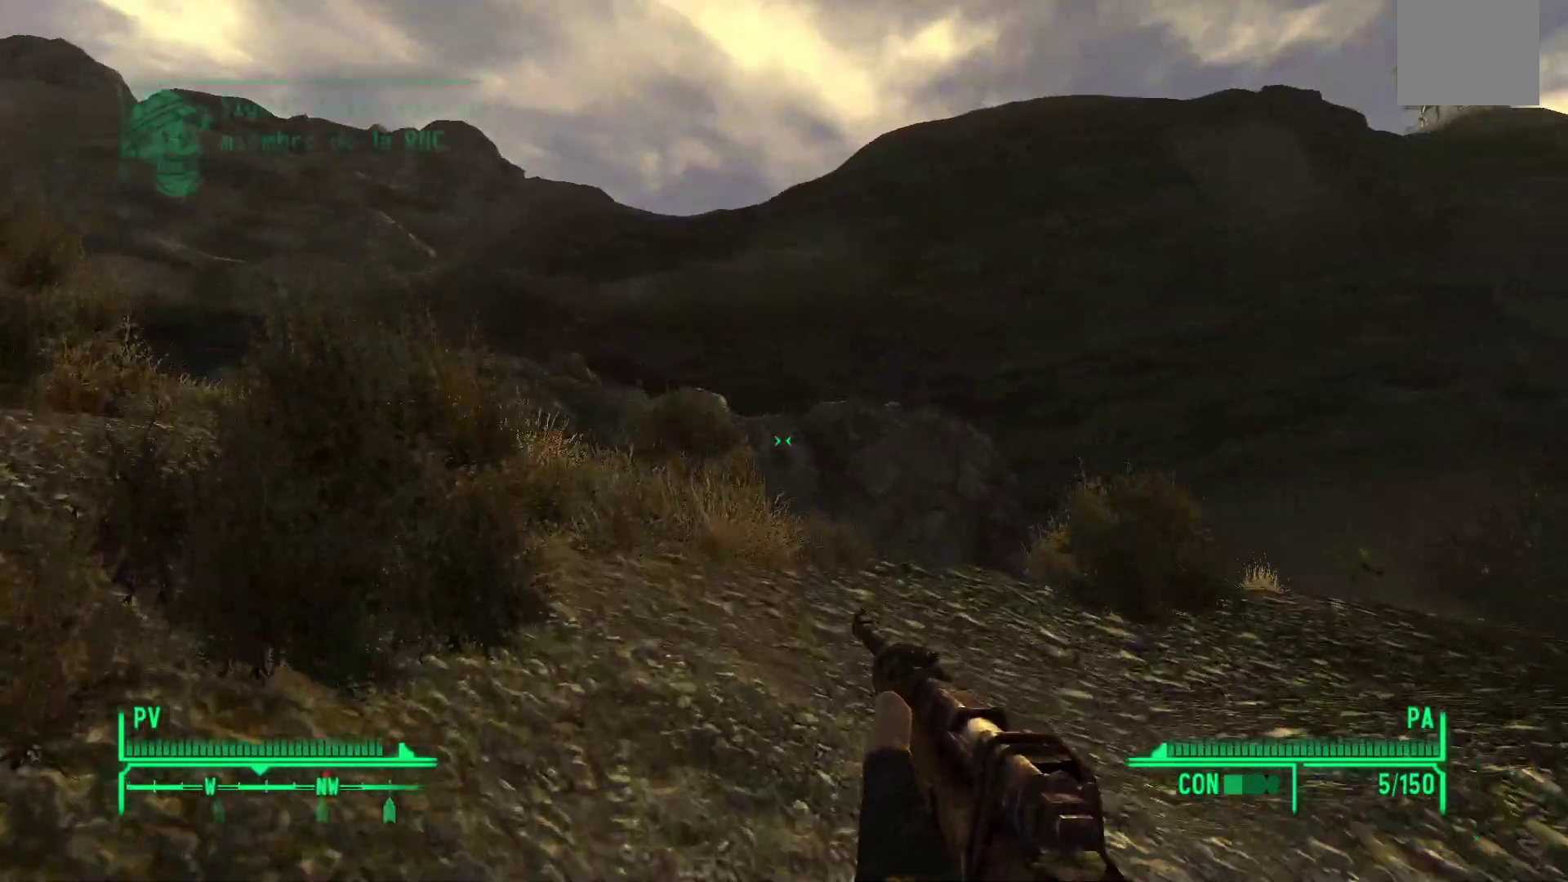
{"buttons": [], "left_stick": "up", "right_stick": "left", "events": [[100, "left_stick", "up"], [167, "right_stick", "left"]]}
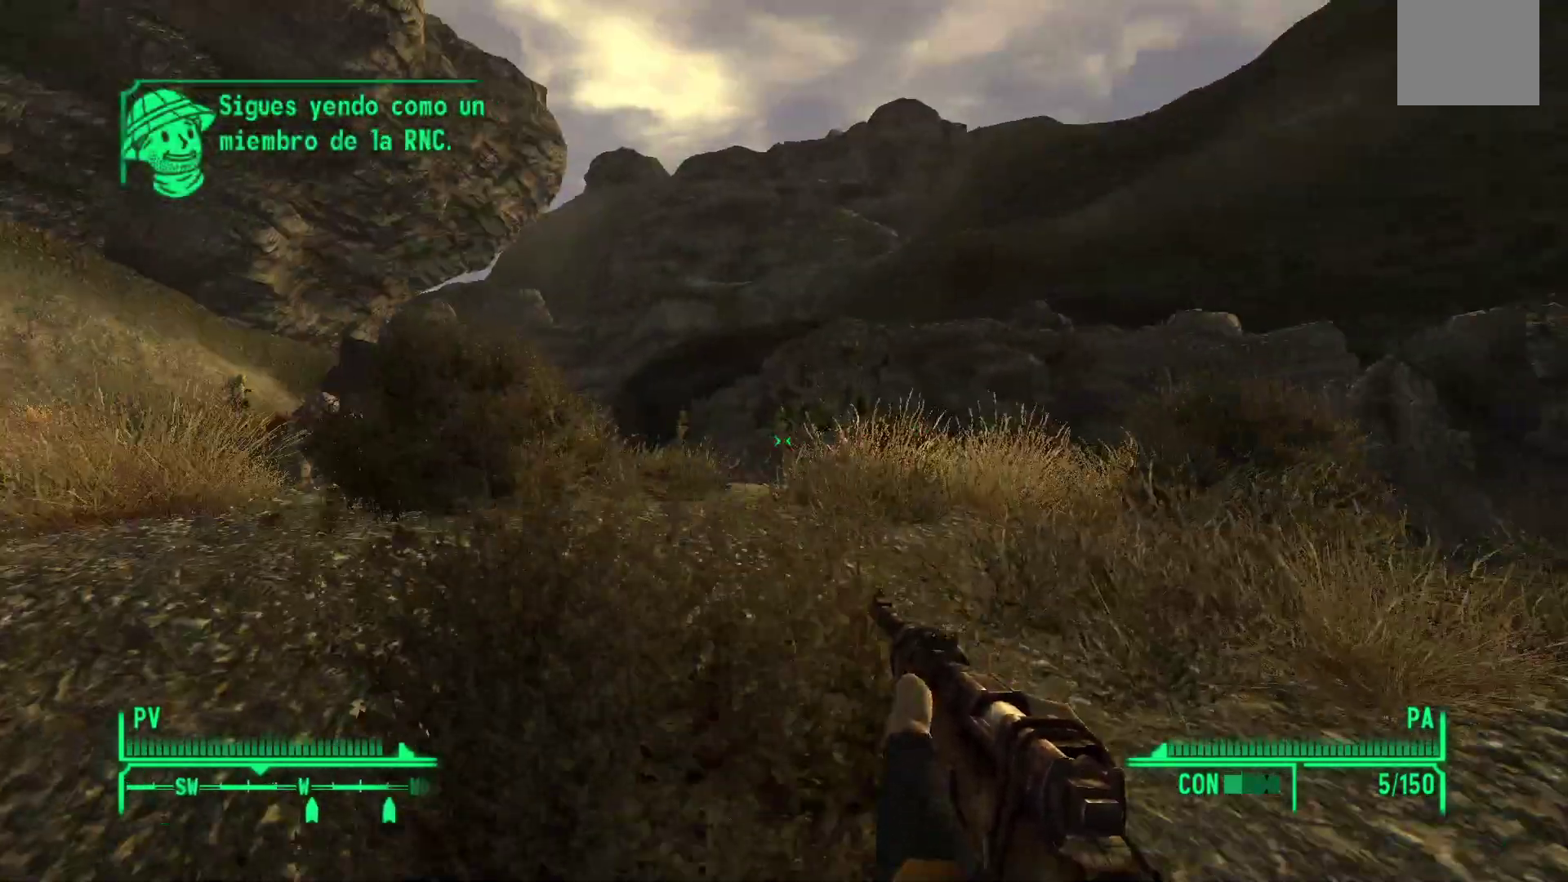
{"buttons": [], "left_stick": "up", "right_stick": "down-right", "events": [[167, "right_stick", "down-right"]]}
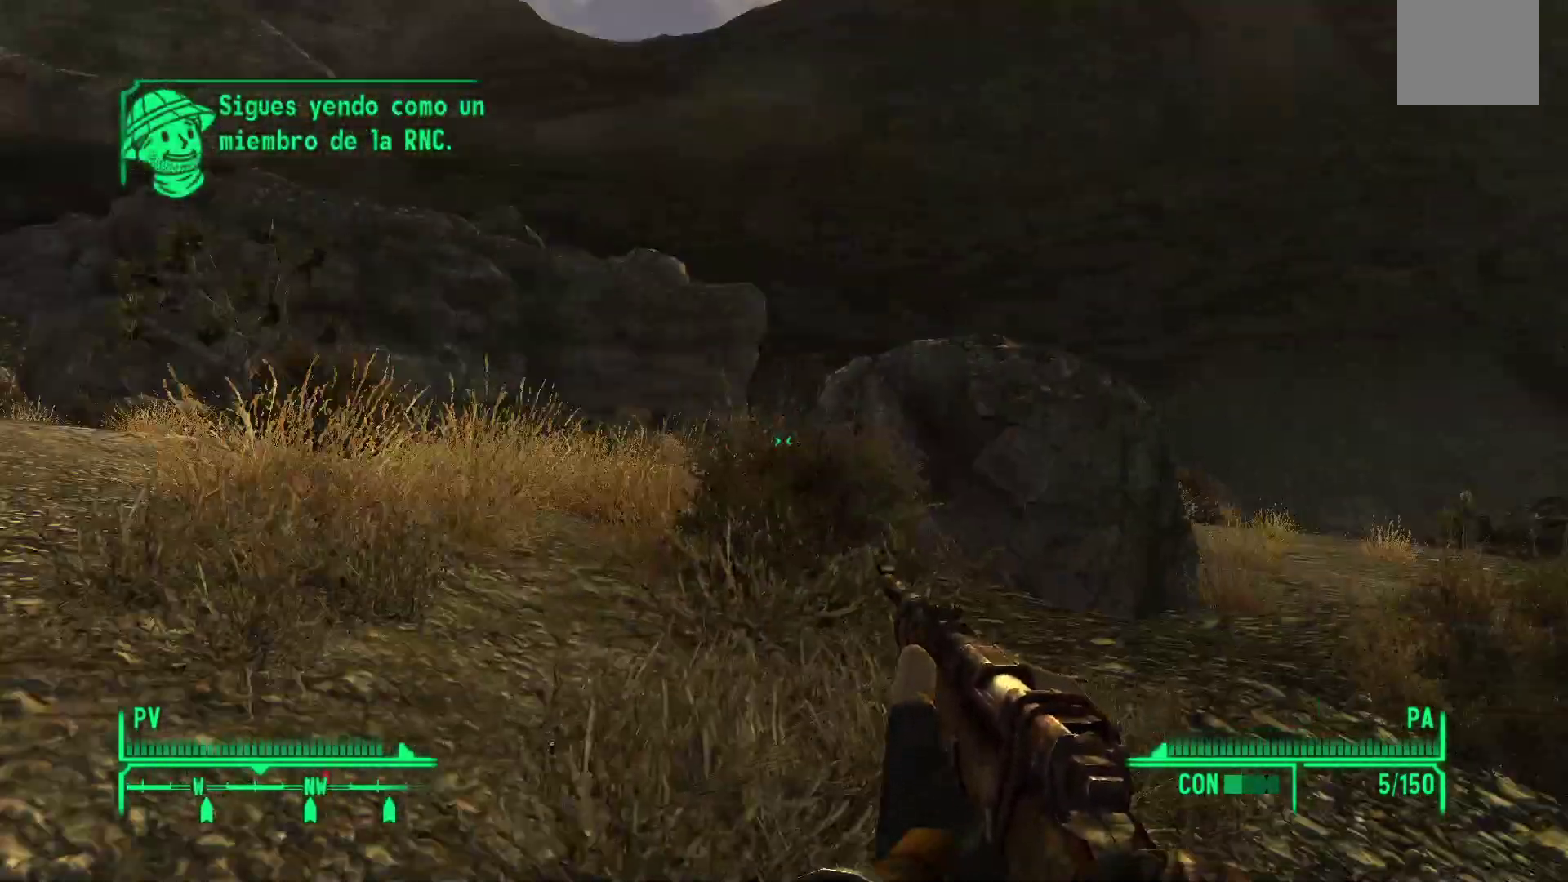
{"buttons": [], "left_stick": "up-left", "right_stick": "left", "events": [[100, "left_stick", "center"], [150, "right_stick", "center"], [483, "left_stick", "up-left"], [483, "right_stick", "left"]]}
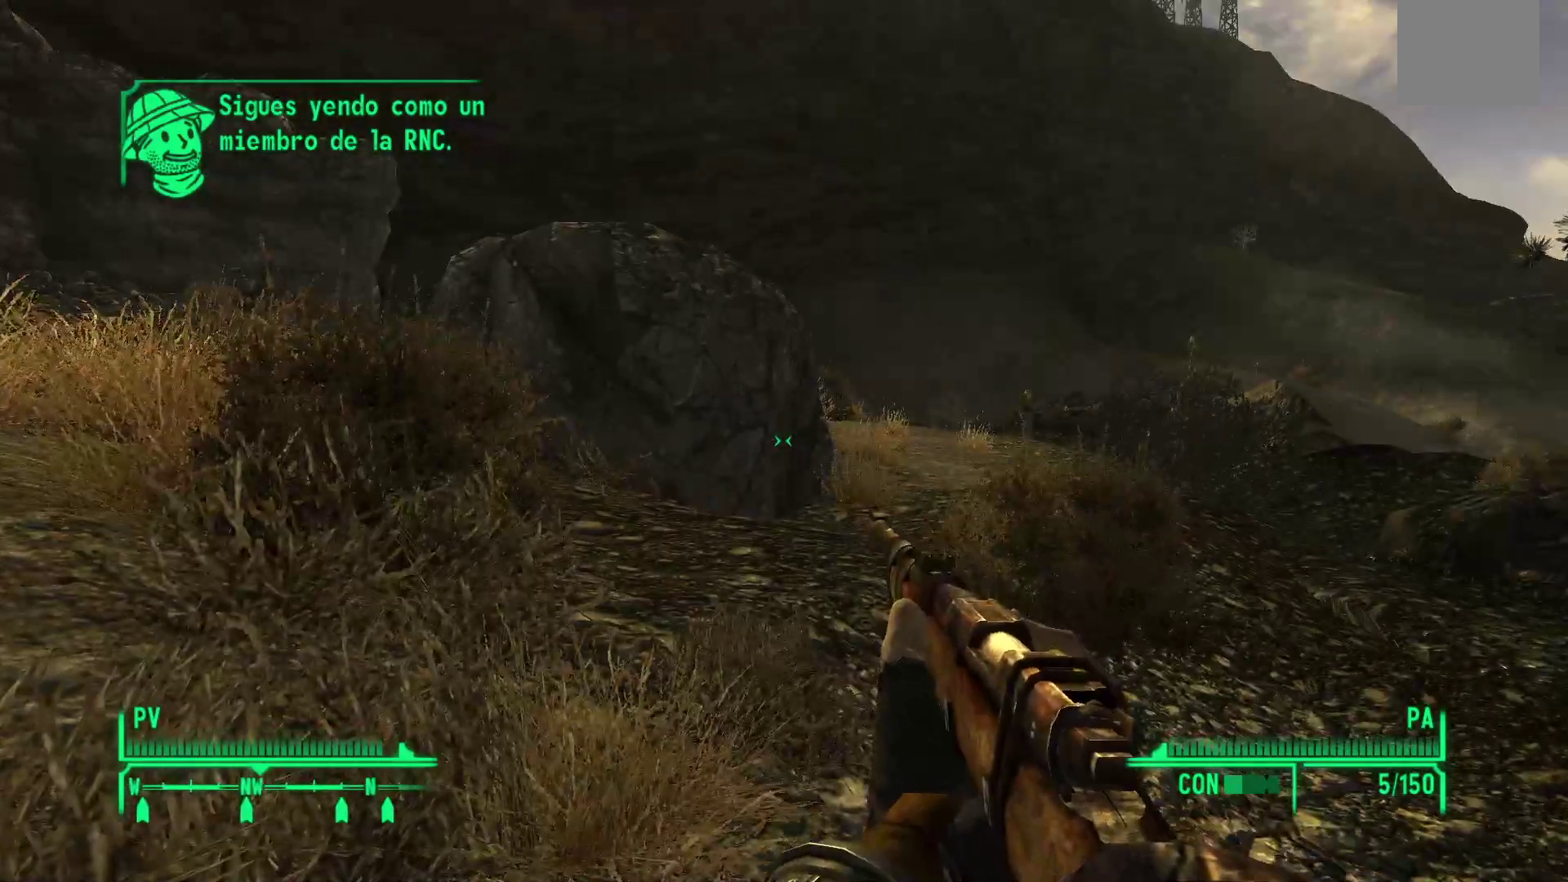
{"buttons": [], "left_stick": "up-left", "right_stick": "left", "events": []}
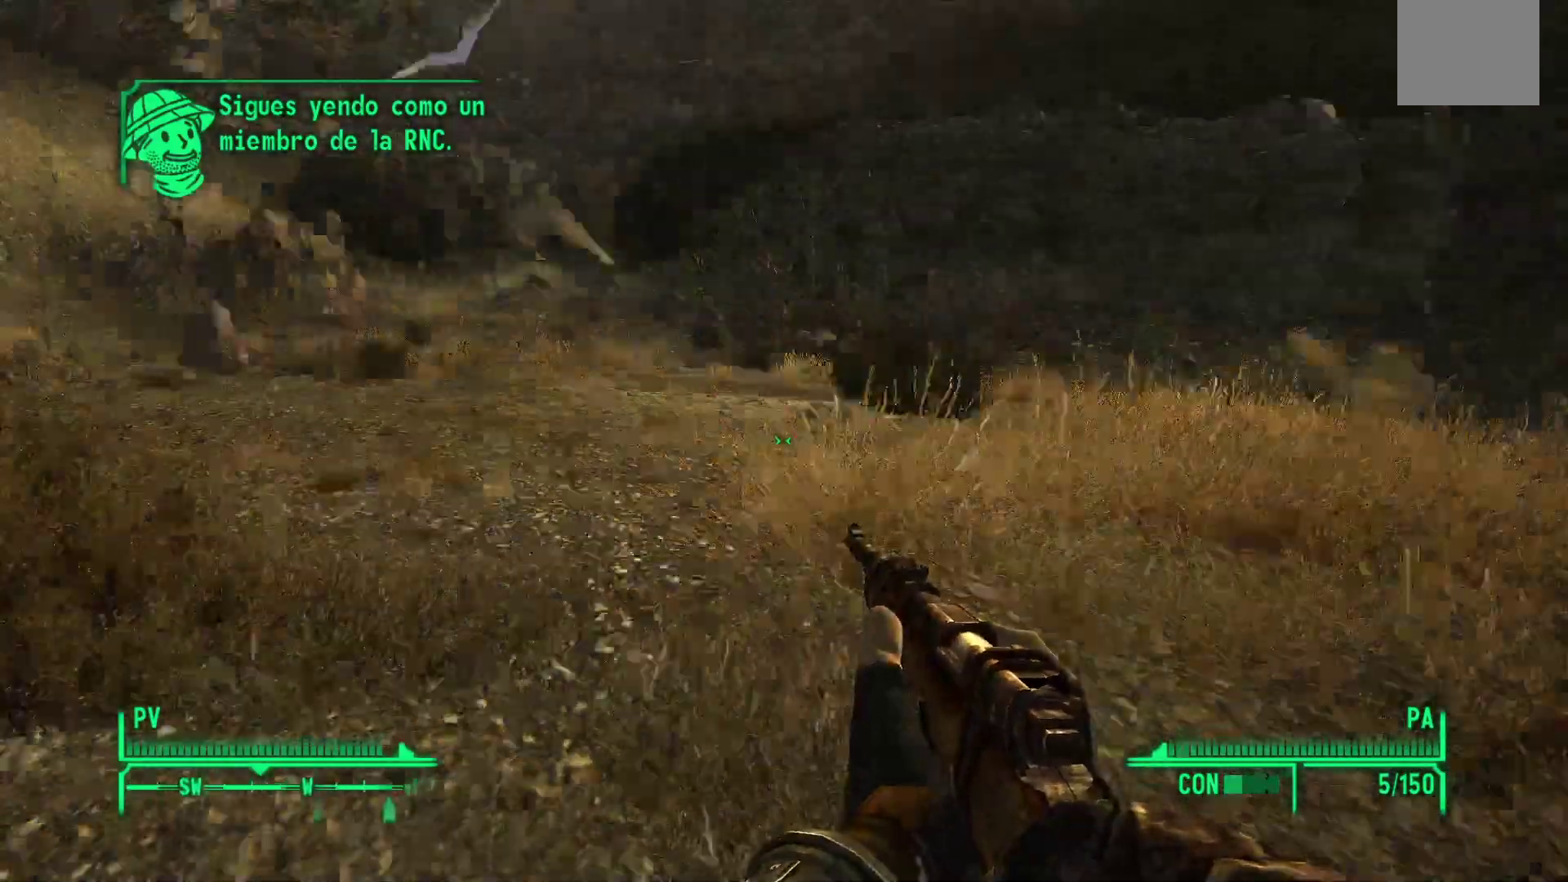
{"buttons": [], "left_stick": "up", "right_stick": "center", "events": [[150, "right_stick", "center"], [267, "left_stick", "up"]]}
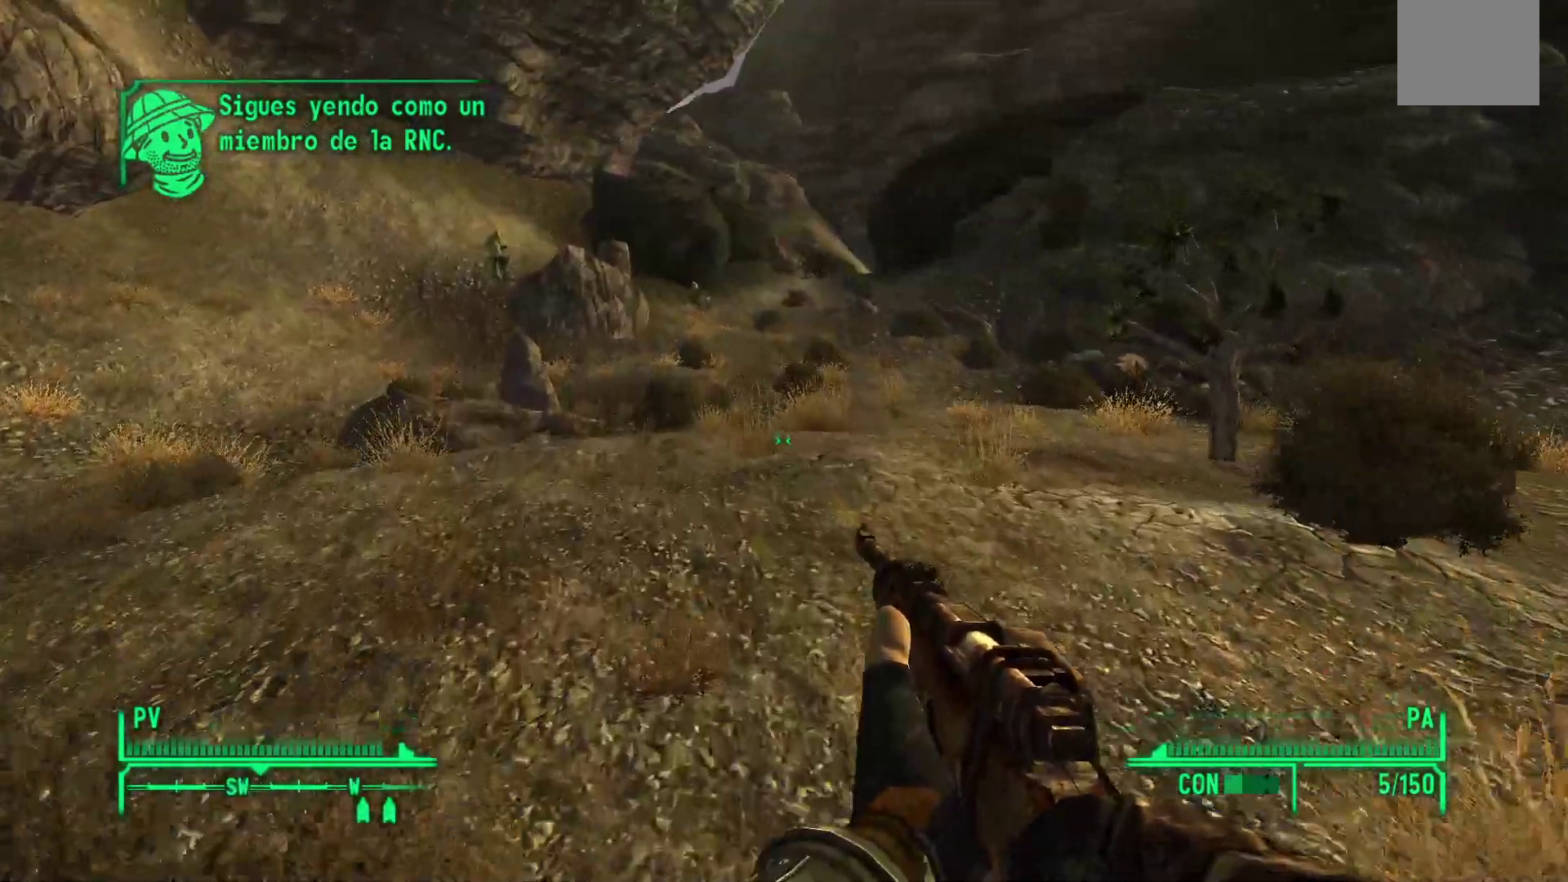
{"buttons": [], "left_stick": "center", "right_stick": "center", "events": [[267, "left_stick", "center"]]}
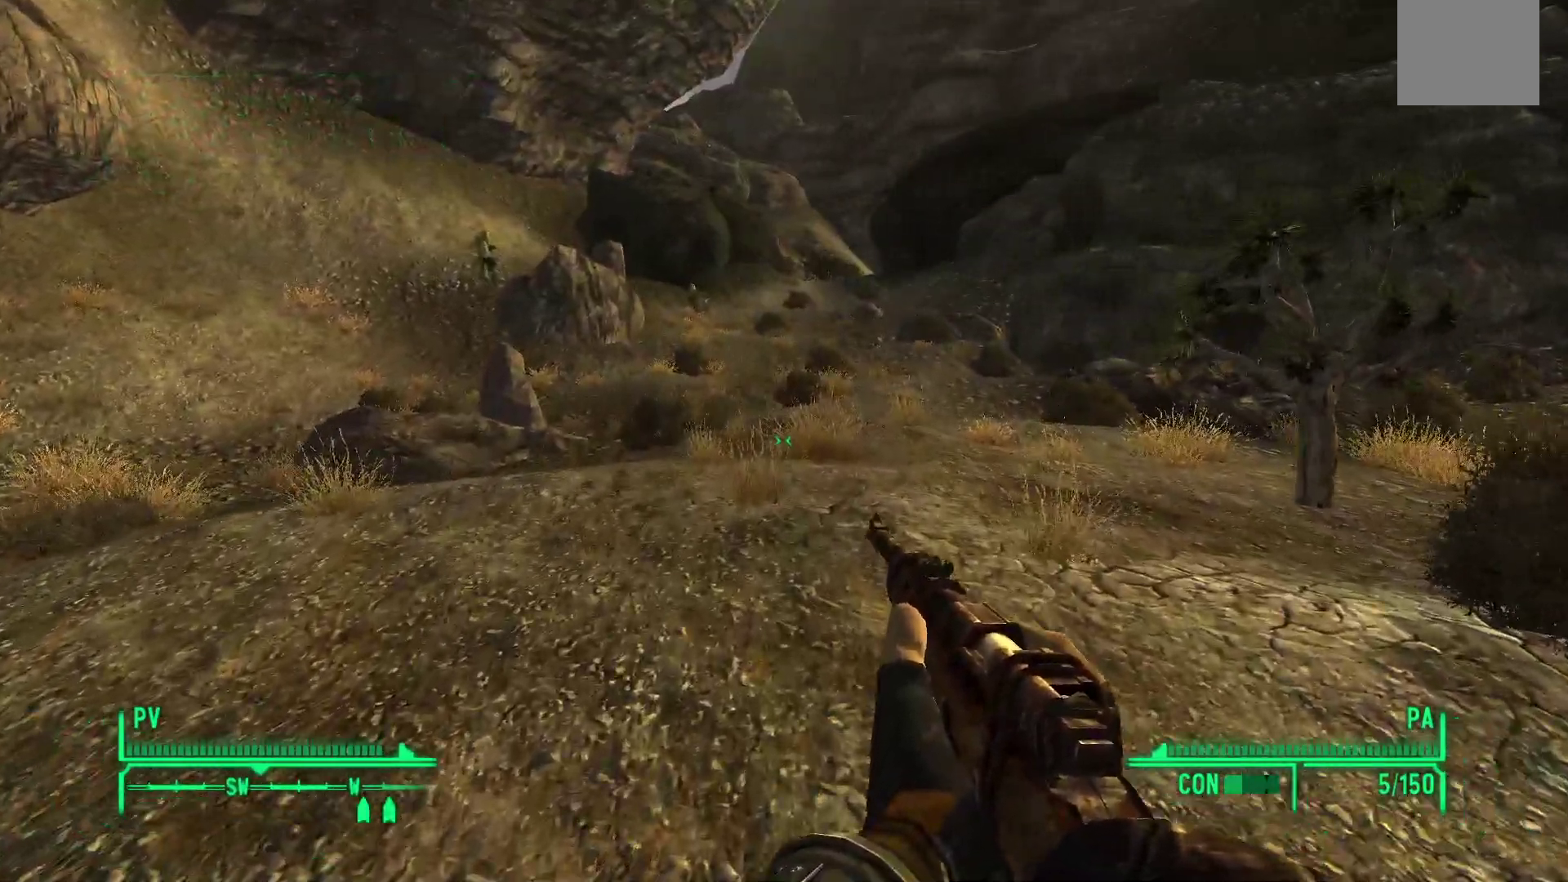
{"buttons": [], "left_stick": "up-left", "right_stick": "center", "events": [[150, "left_stick", "up-left"], [267, "right_stick", "right"], [483, "right_stick", "center"]]}
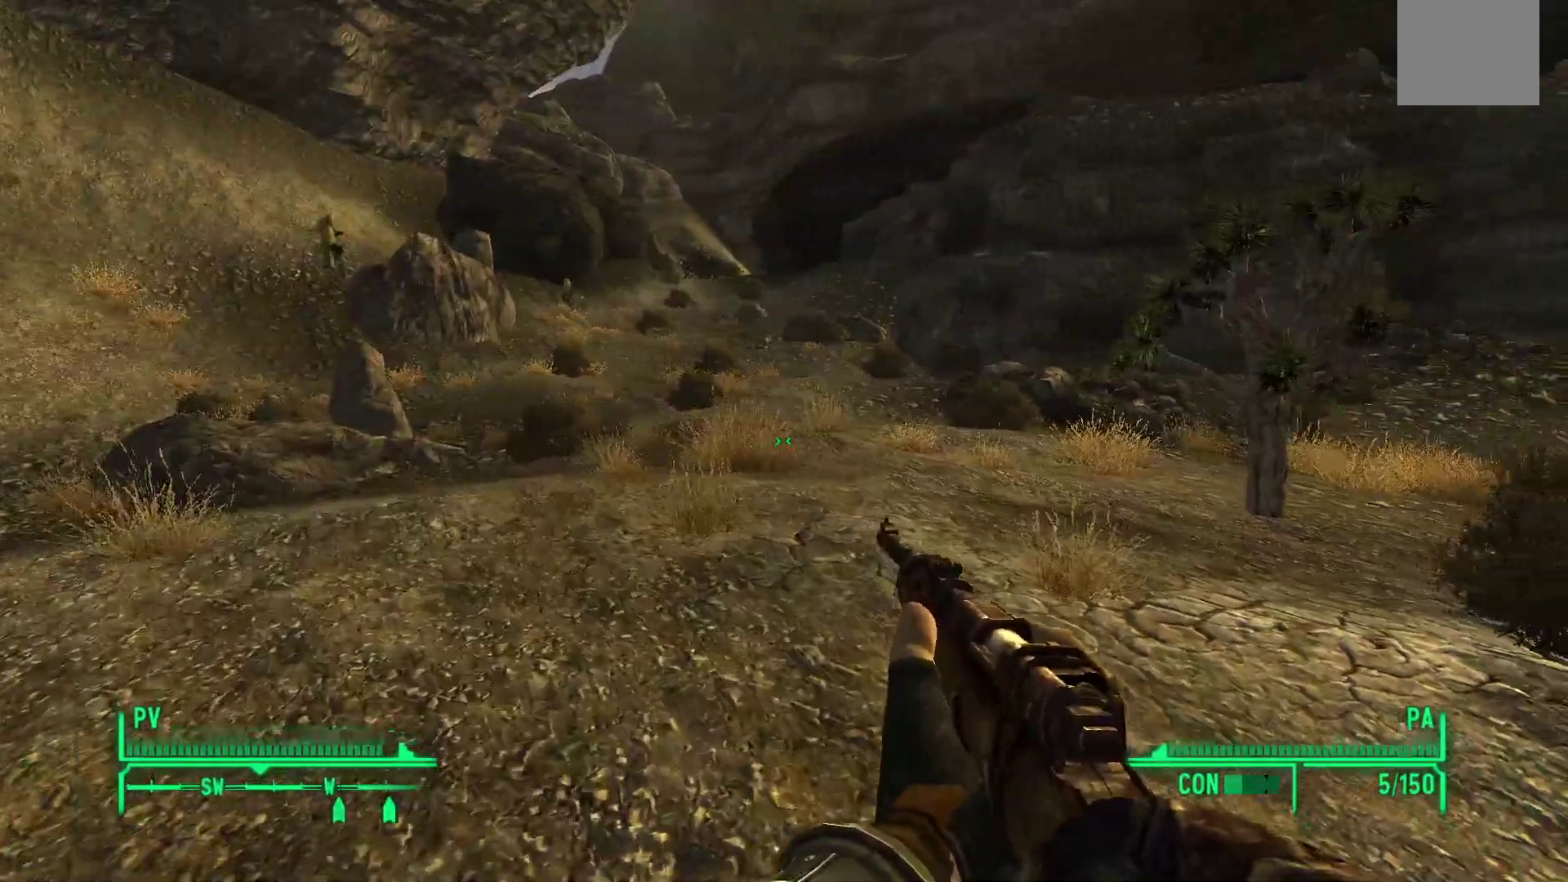
{"buttons": [], "left_stick": "up-left", "right_stick": "center", "events": []}
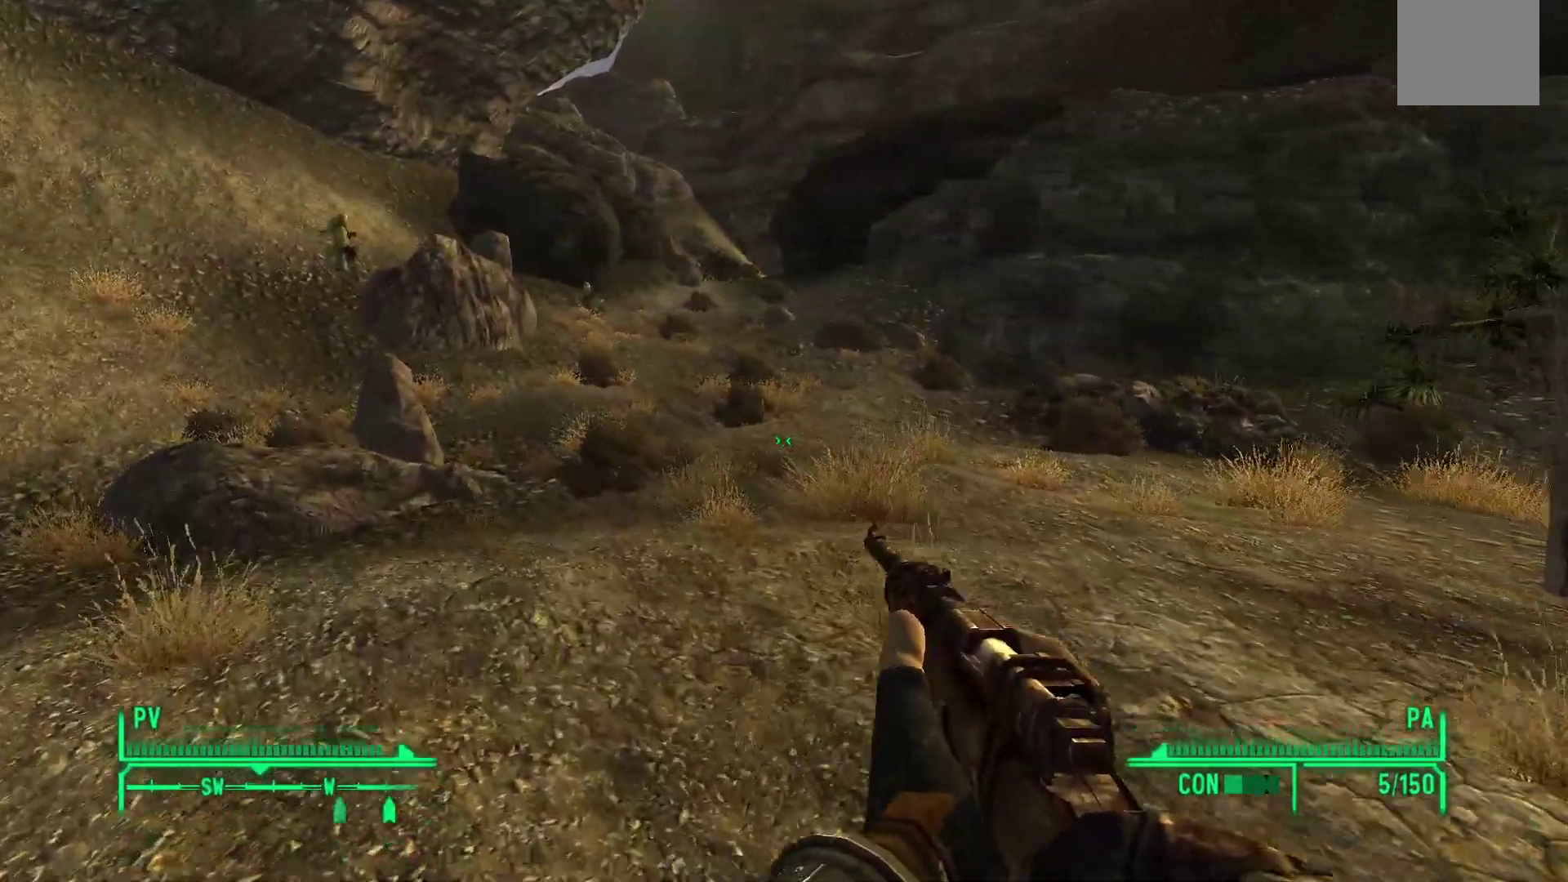
{"buttons": [], "left_stick": "up-left", "right_stick": "center", "events": [[67, "right_stick", "up"], [217, "right_stick", "center"]]}
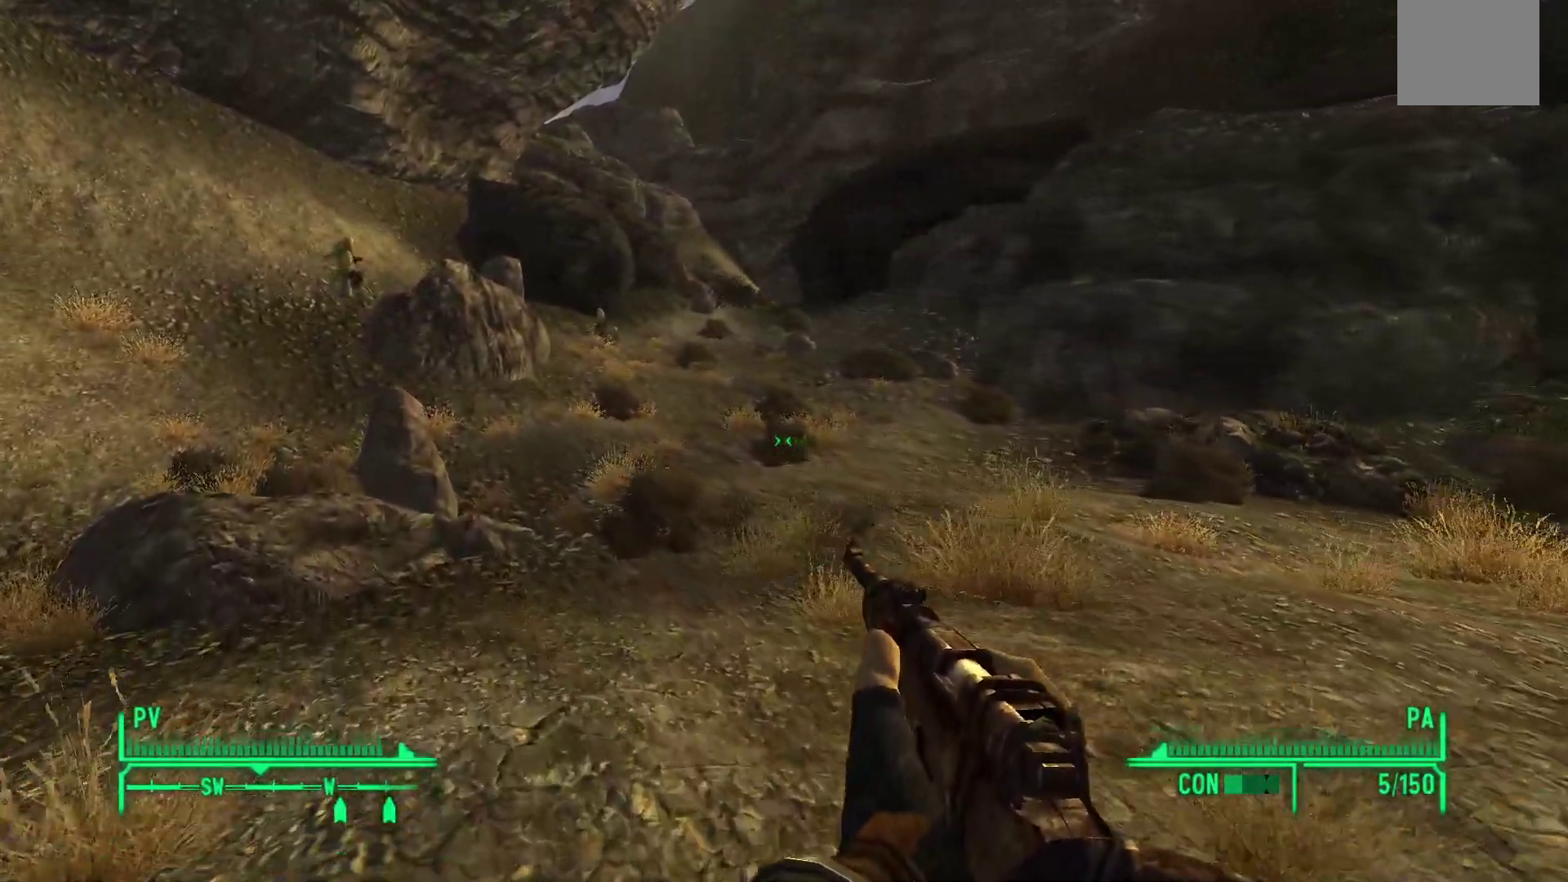
{"buttons": [], "left_stick": "up", "right_stick": "up", "events": [[417, "left_stick", "up"], [467, "right_stick", "up"]]}
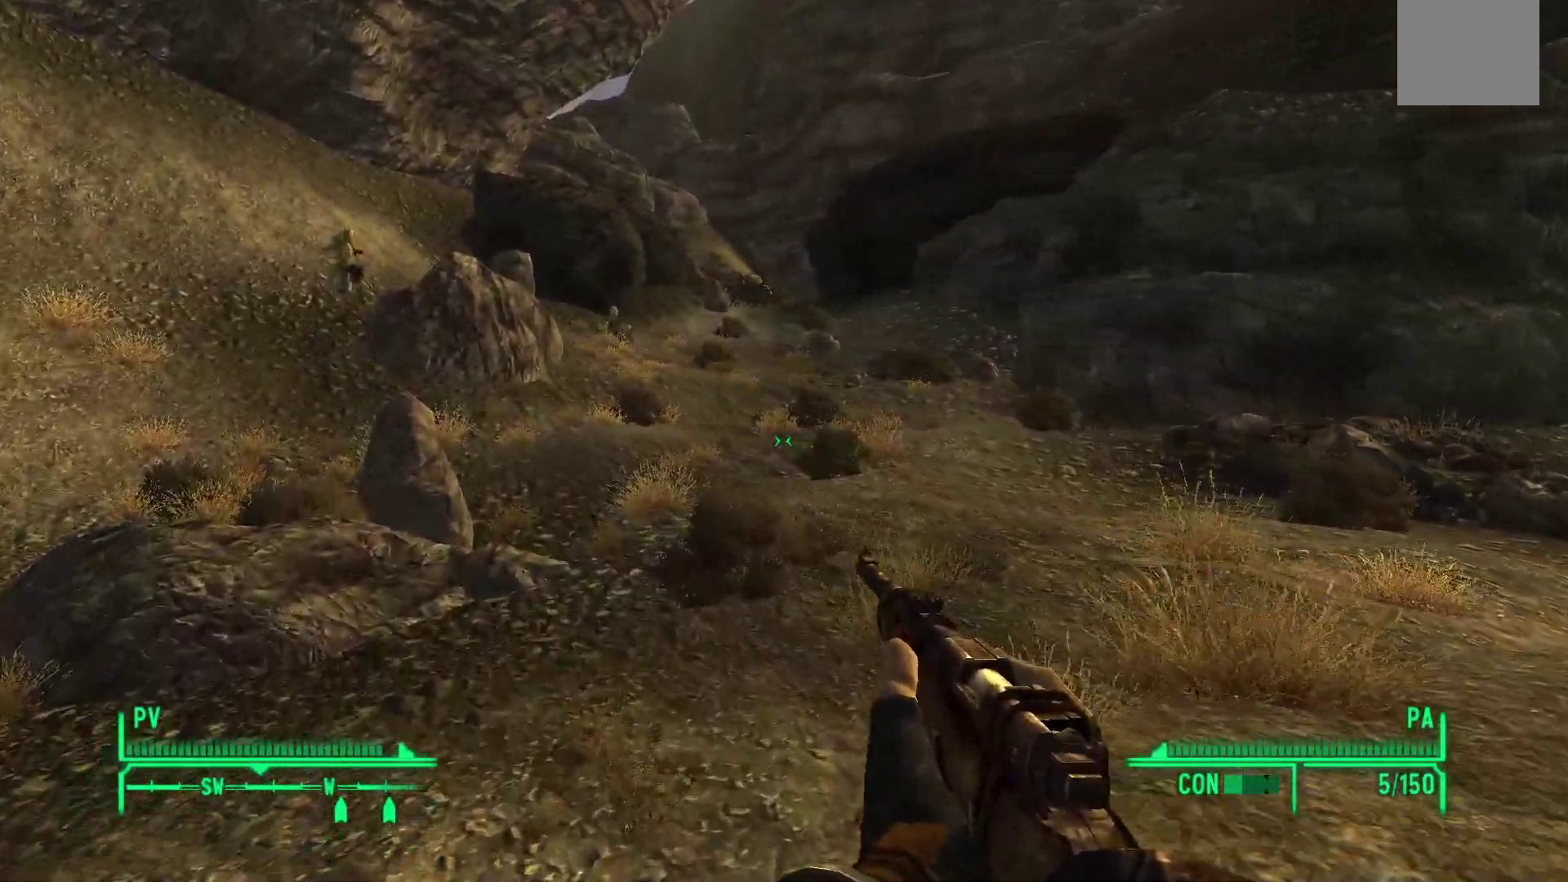
{"buttons": [], "left_stick": "up", "right_stick": "center", "events": [[100, "right_stick", "center"]]}
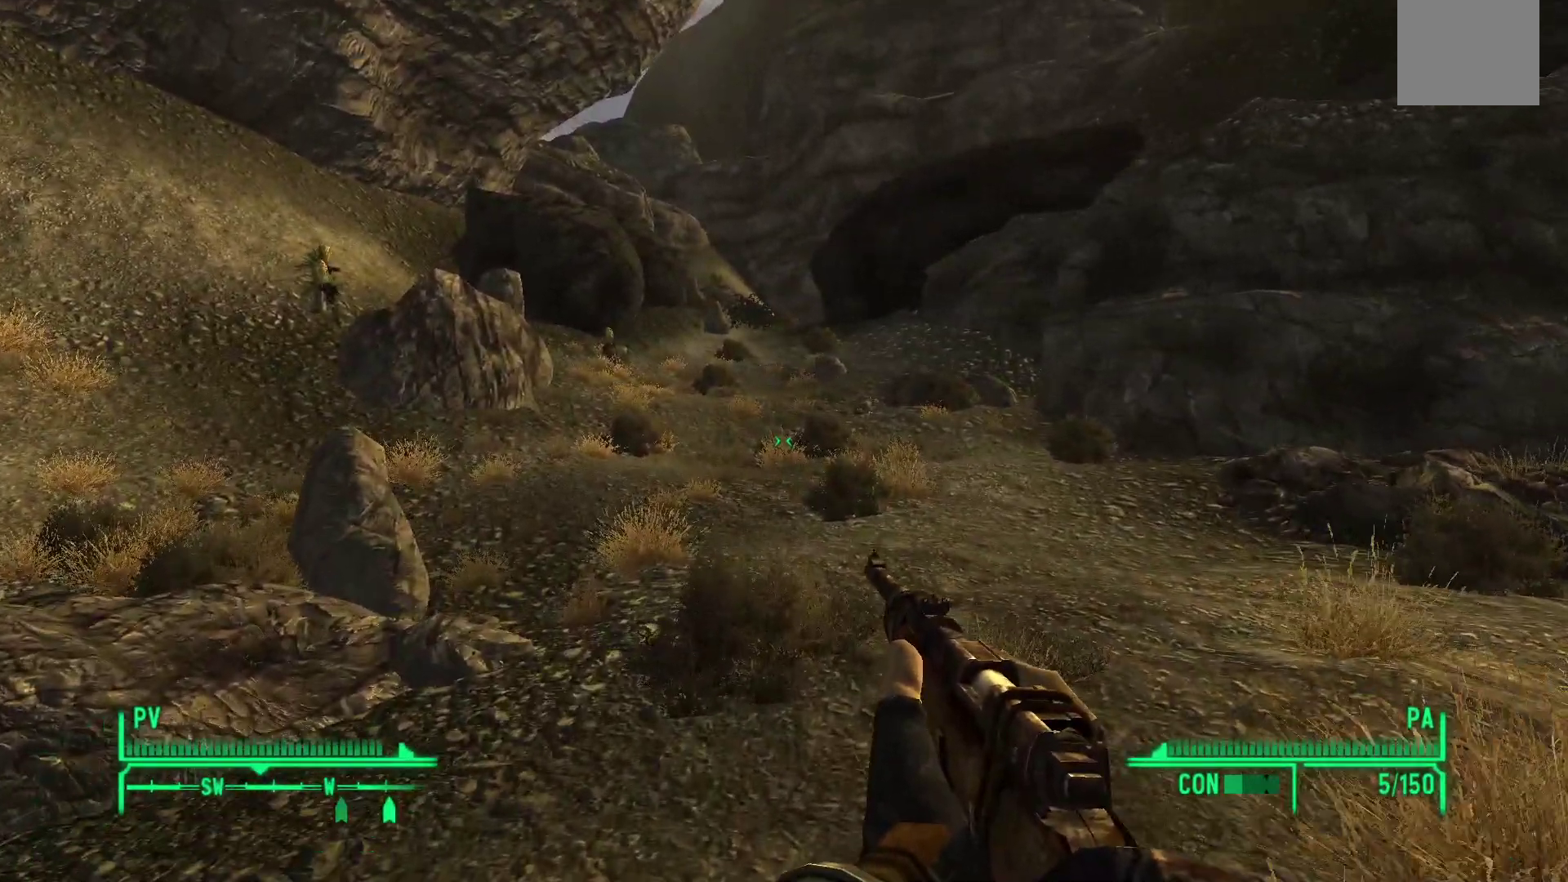
{"buttons": [], "left_stick": "up", "right_stick": "center", "events": []}
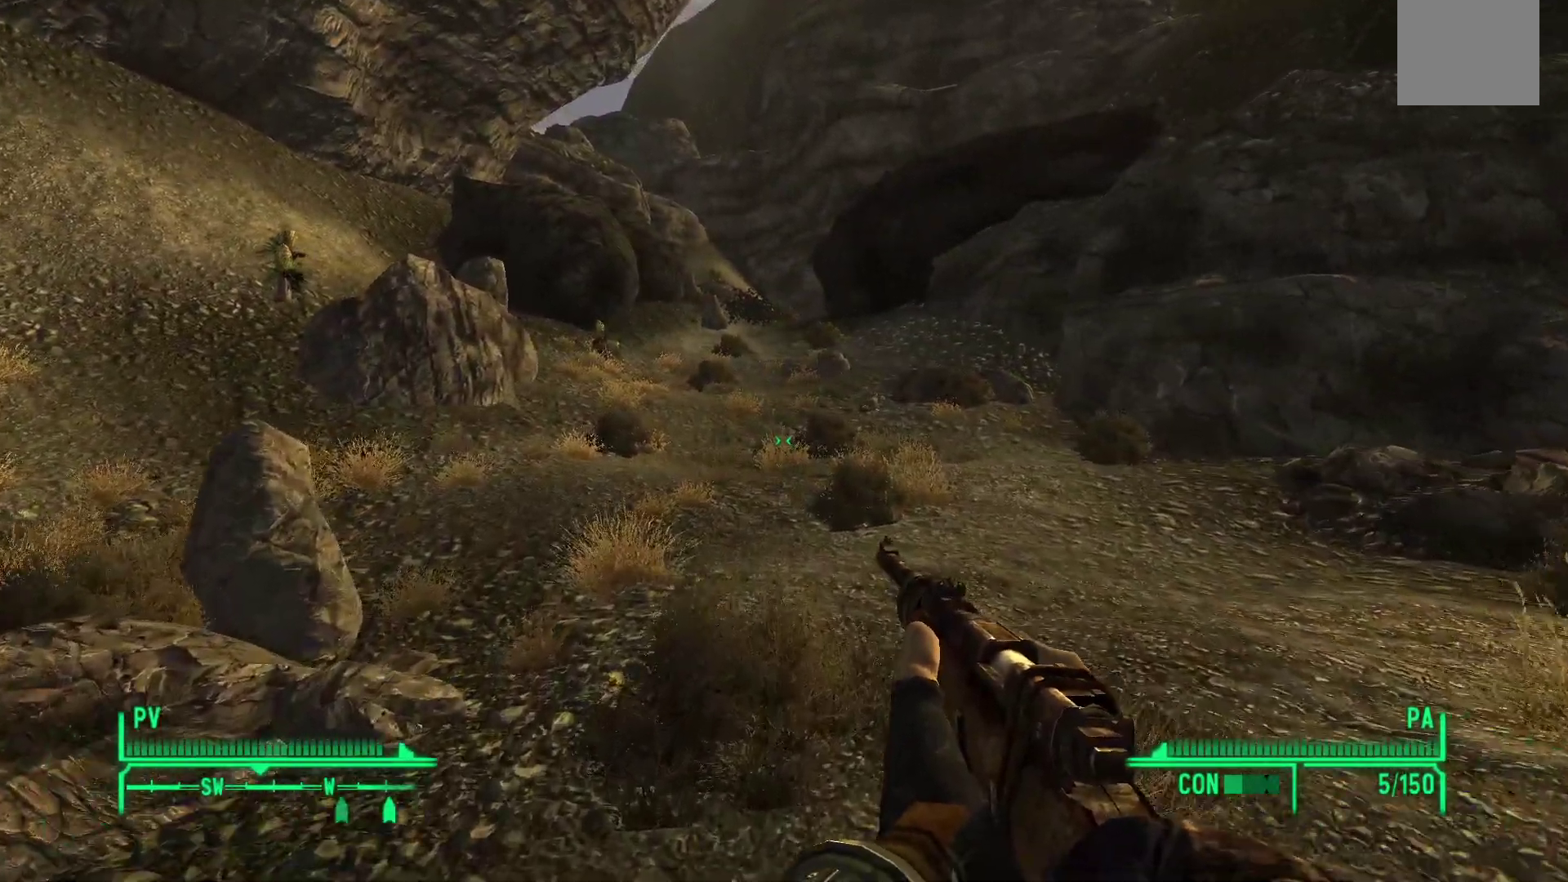
{"buttons": [], "left_stick": "up", "right_stick": "center", "events": []}
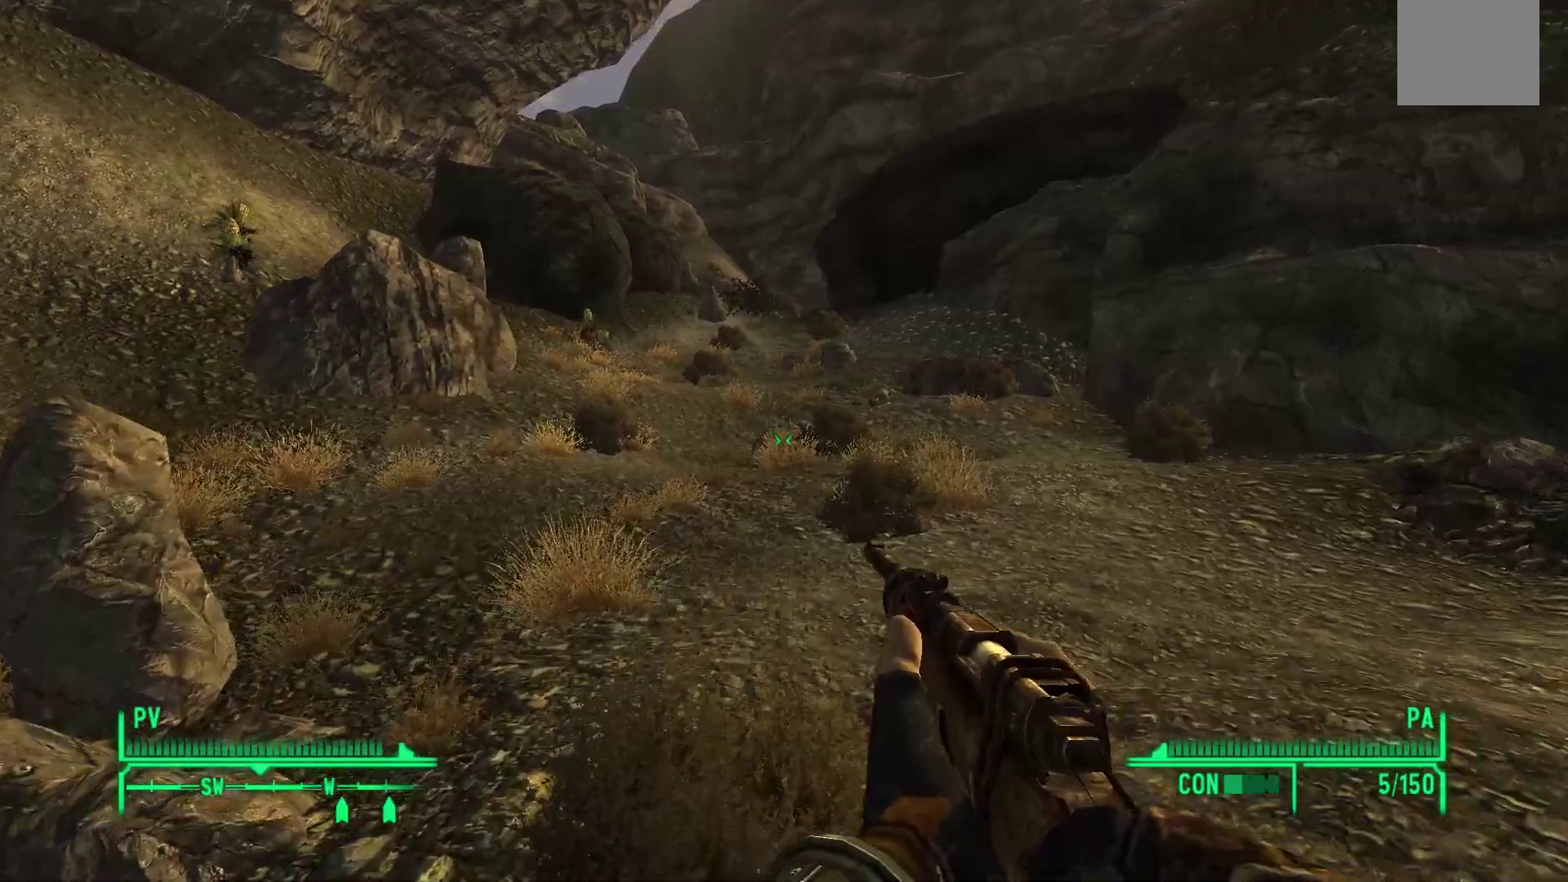
{"buttons": [], "left_stick": "up", "right_stick": "center", "events": []}
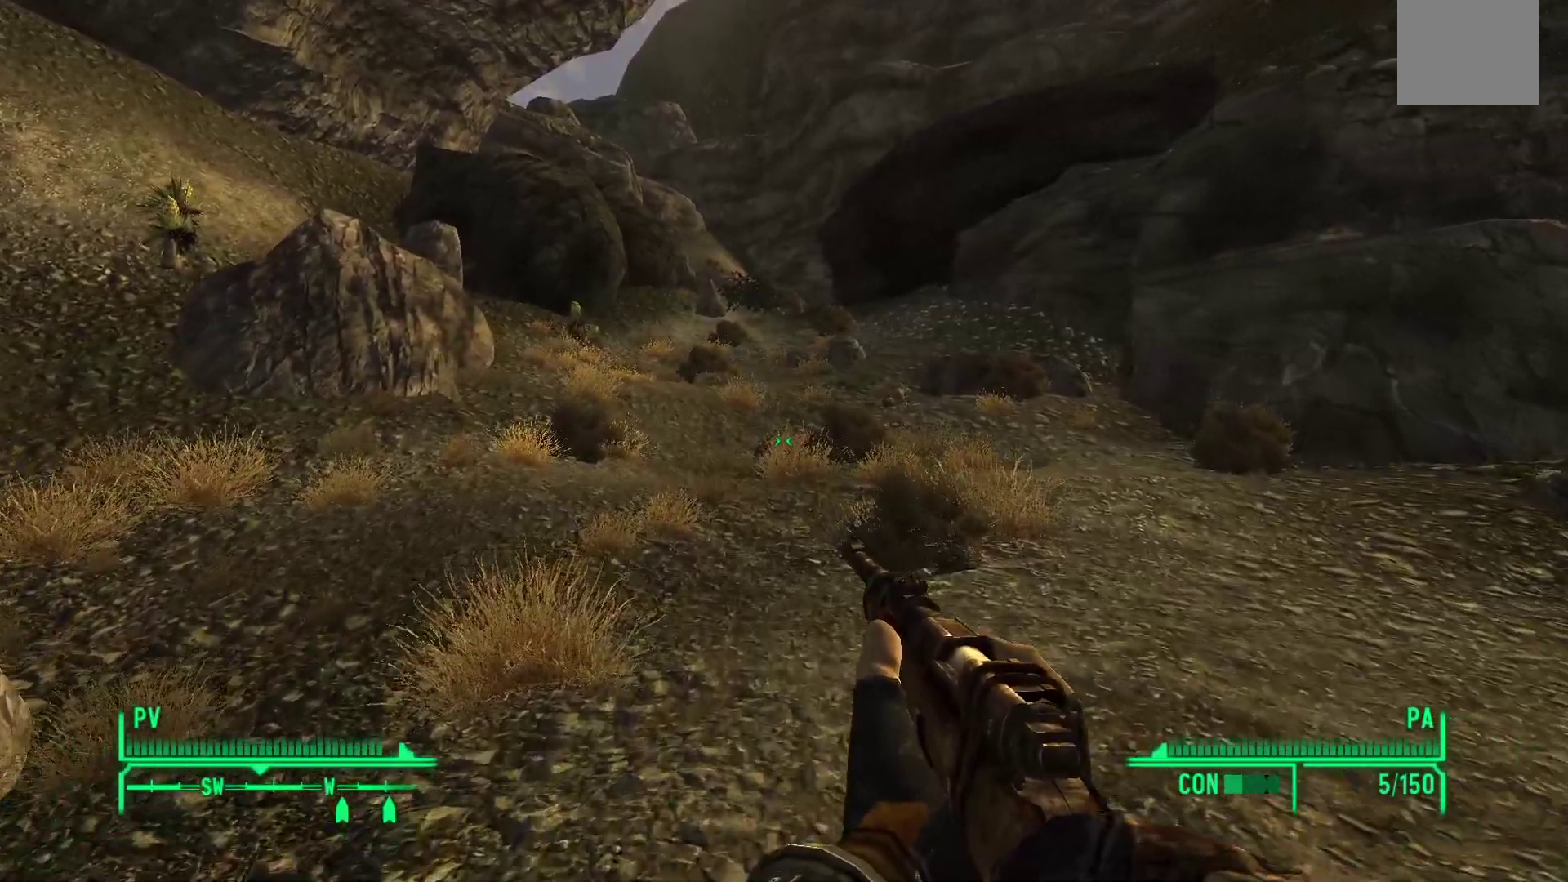
{"buttons": [], "left_stick": "up", "right_stick": "center", "events": []}
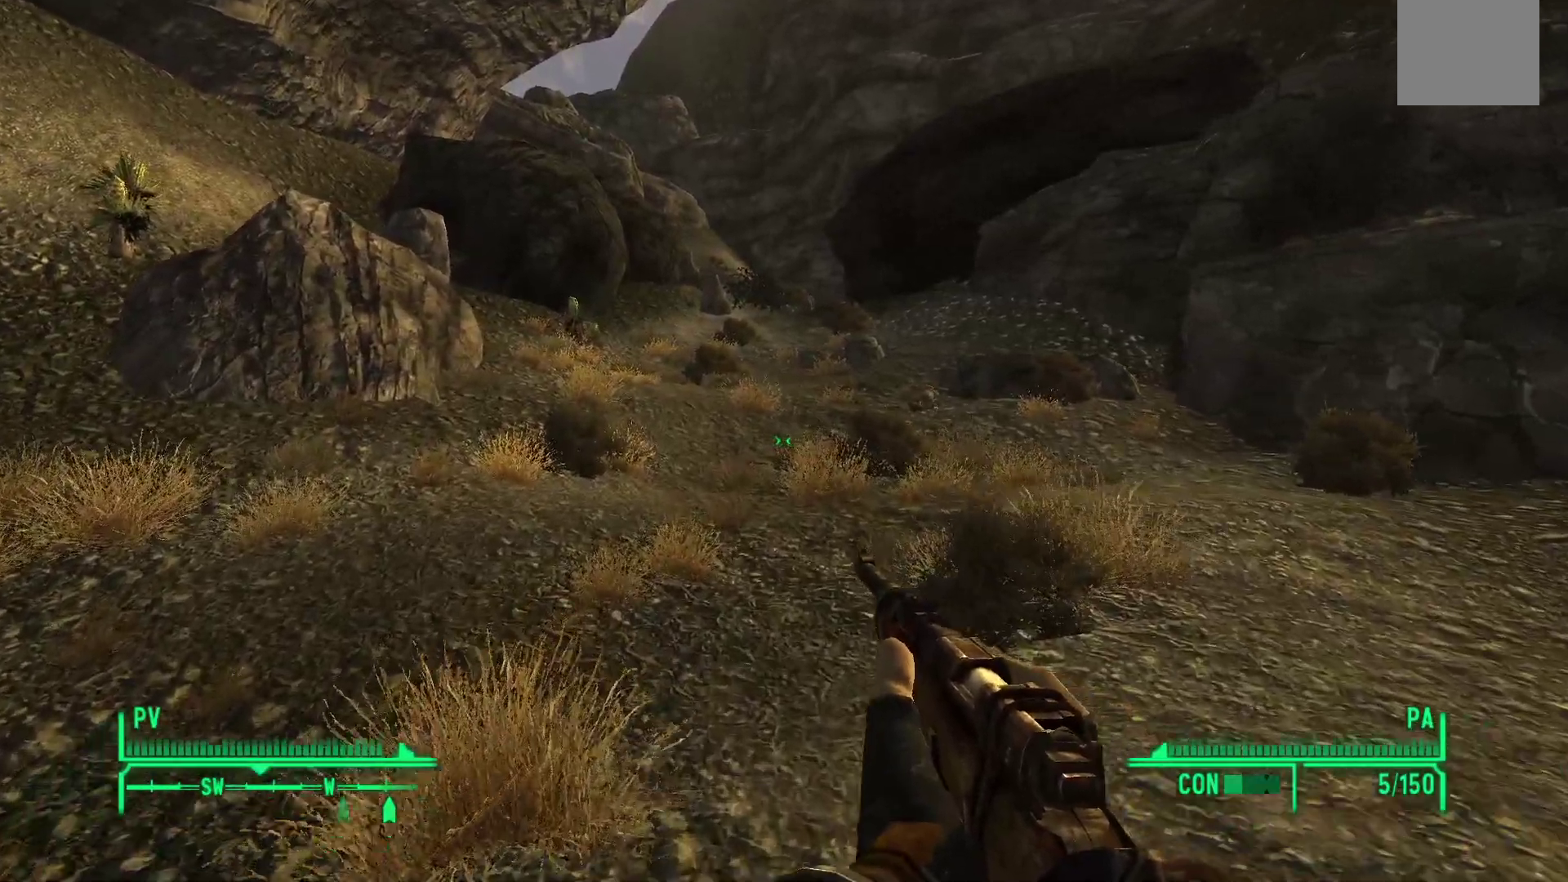
{"buttons": [], "left_stick": "up", "right_stick": "center", "events": [[167, "right_stick", "up-right"], [383, "right_stick", "center"]]}
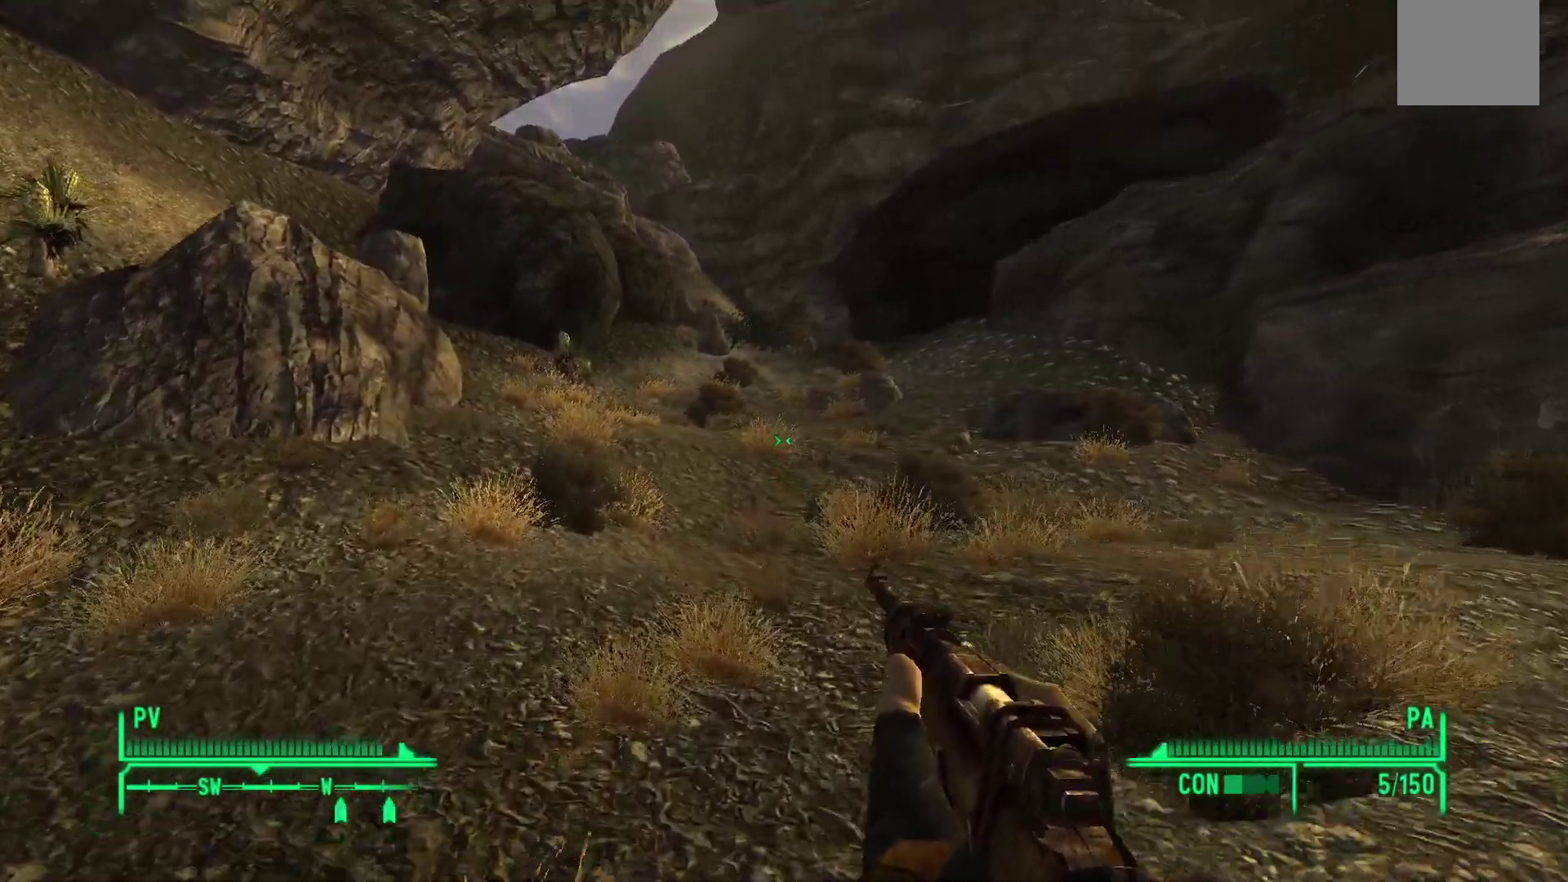
{"buttons": [], "left_stick": "up", "right_stick": "center", "events": [[183, "right_stick", "up-right"], [383, "right_stick", "center"]]}
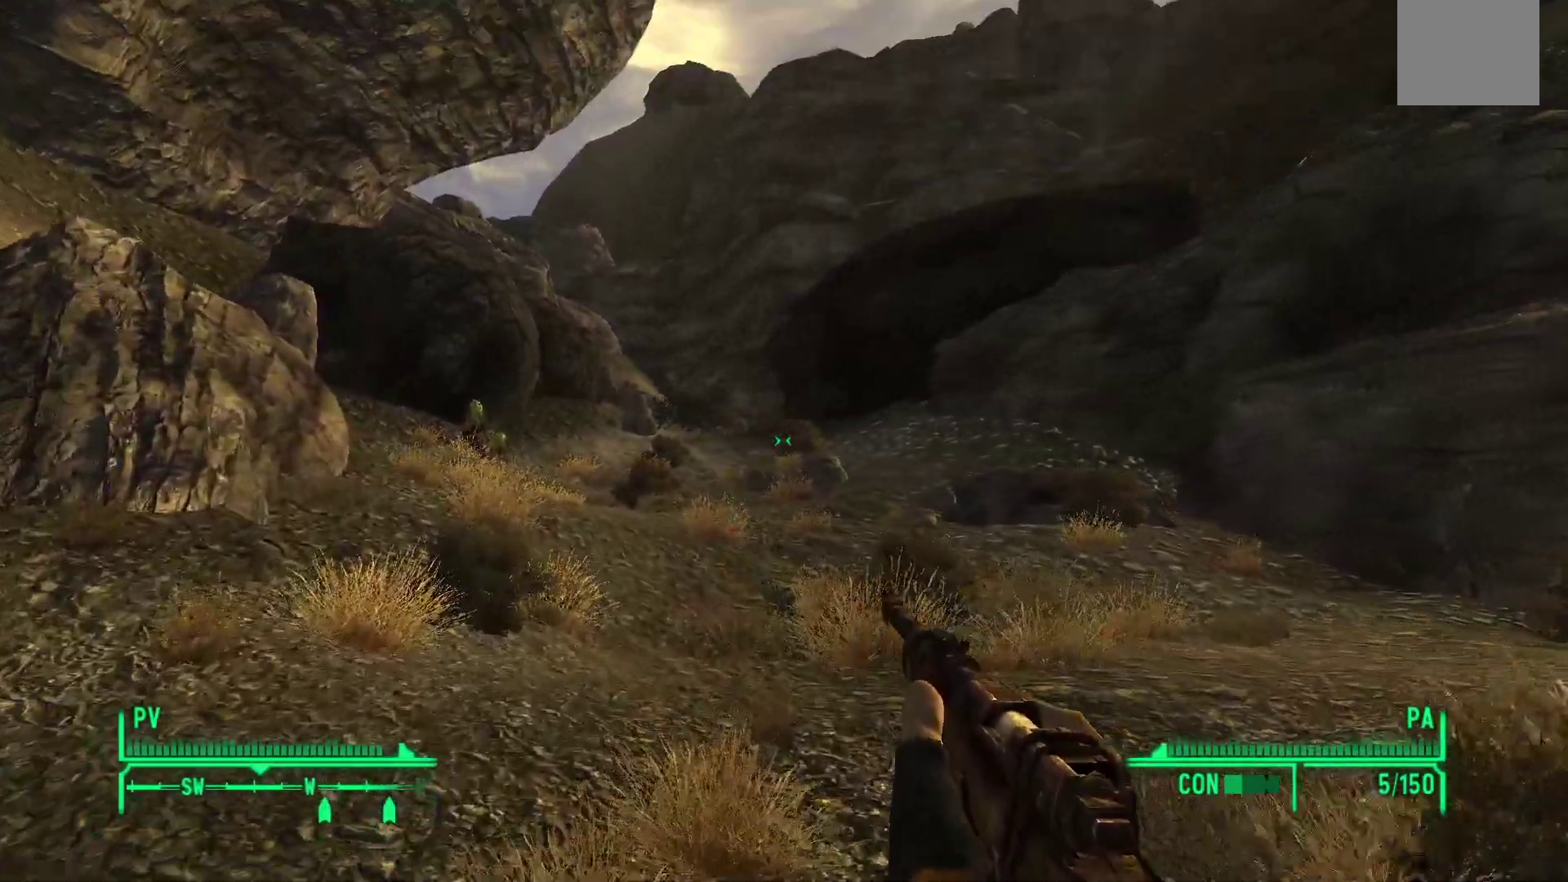
{"buttons": [], "left_stick": "up", "right_stick": "center", "events": []}
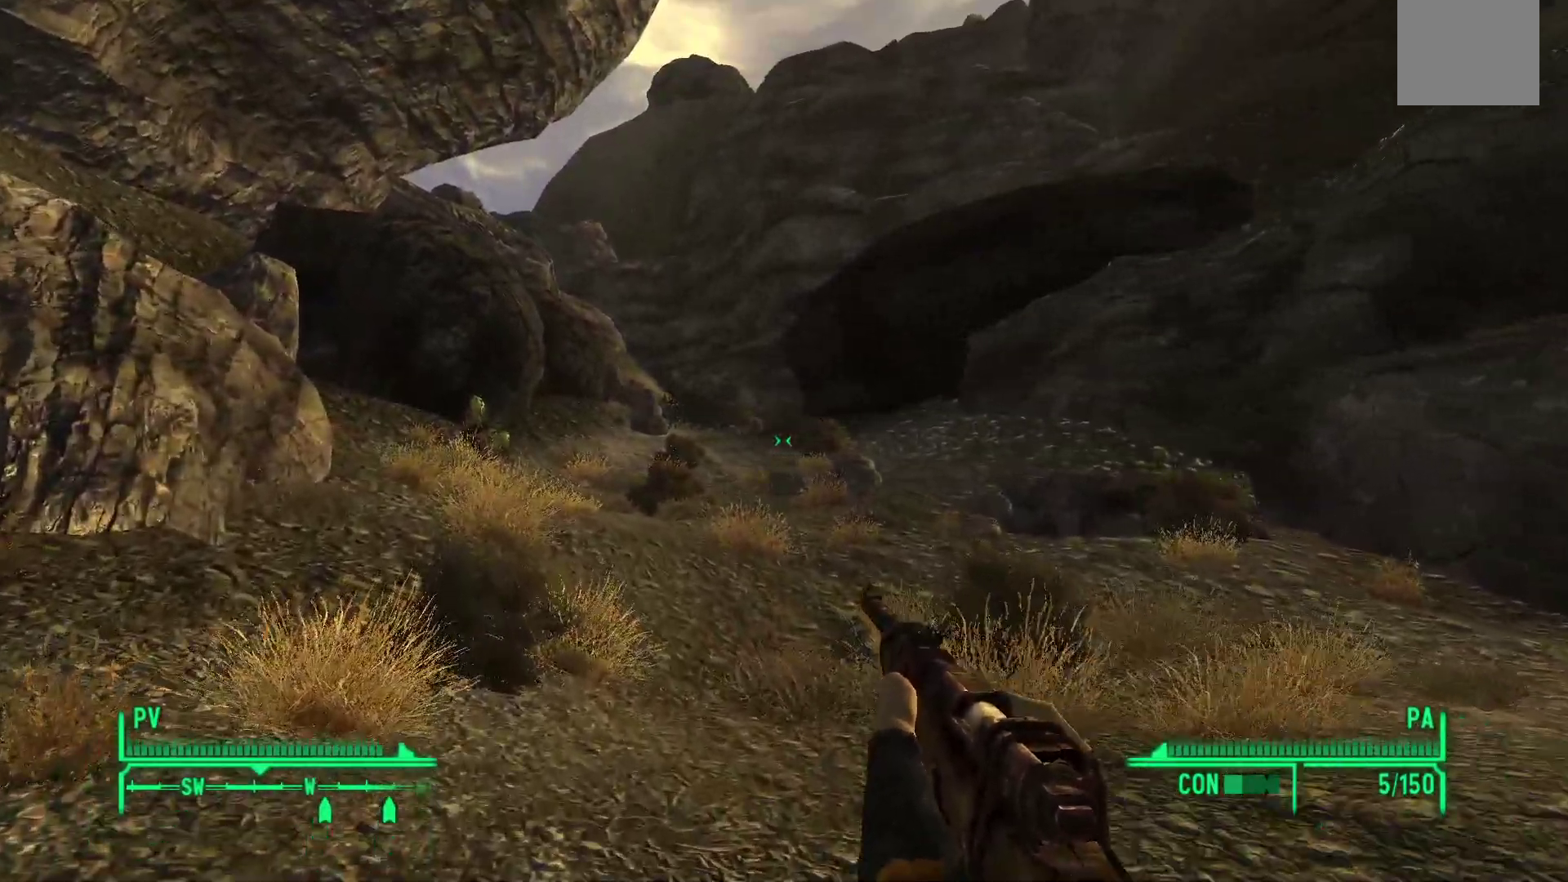
{"buttons": [], "left_stick": "up", "right_stick": "center", "events": []}
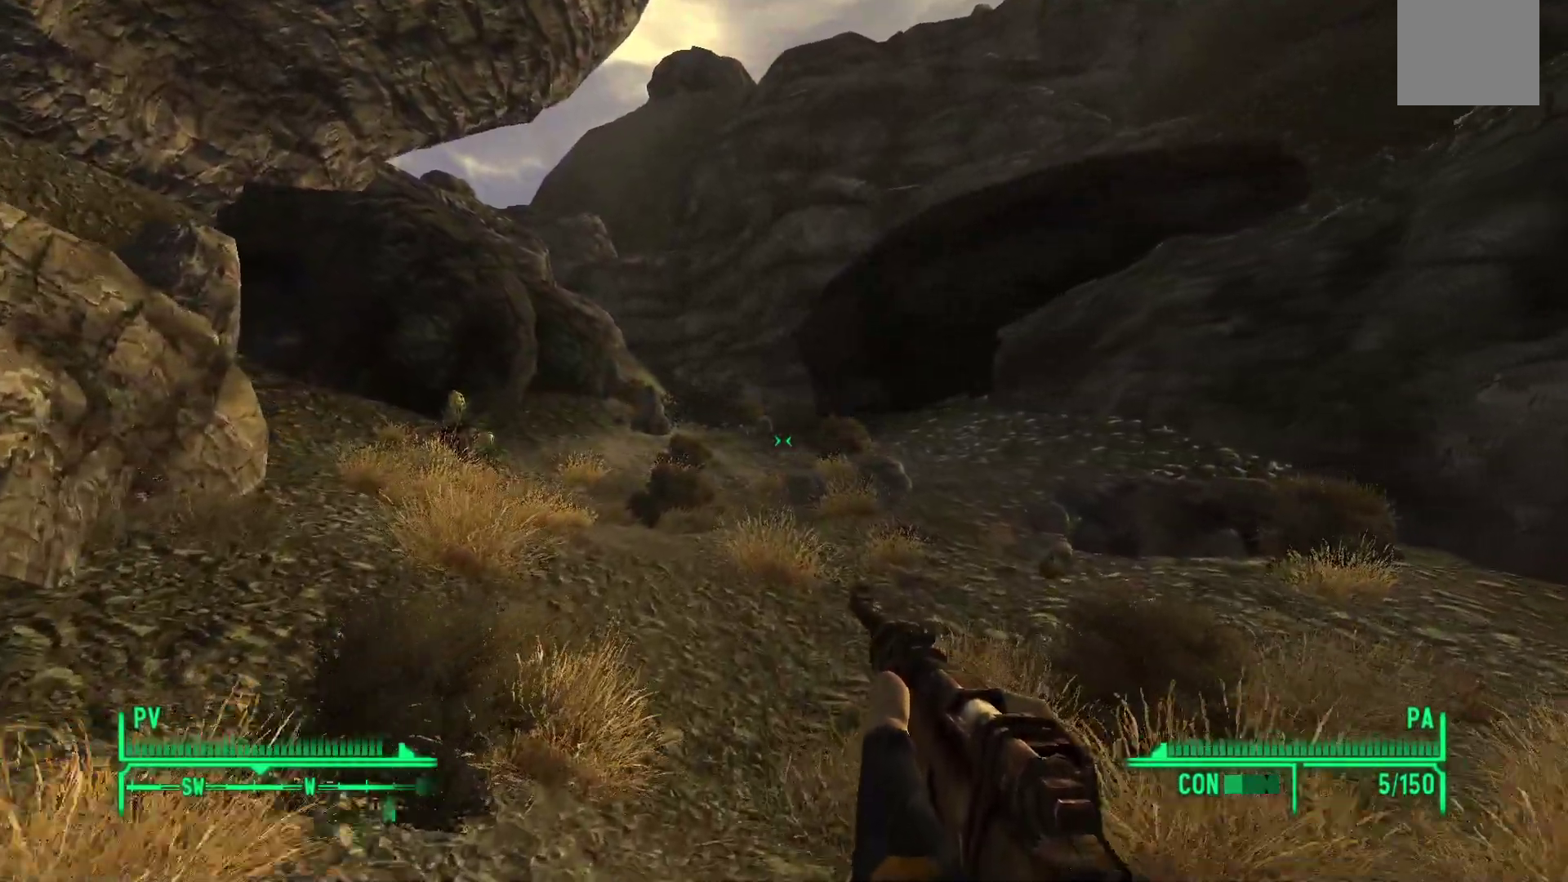
{"buttons": [], "left_stick": "up", "right_stick": "center", "events": []}
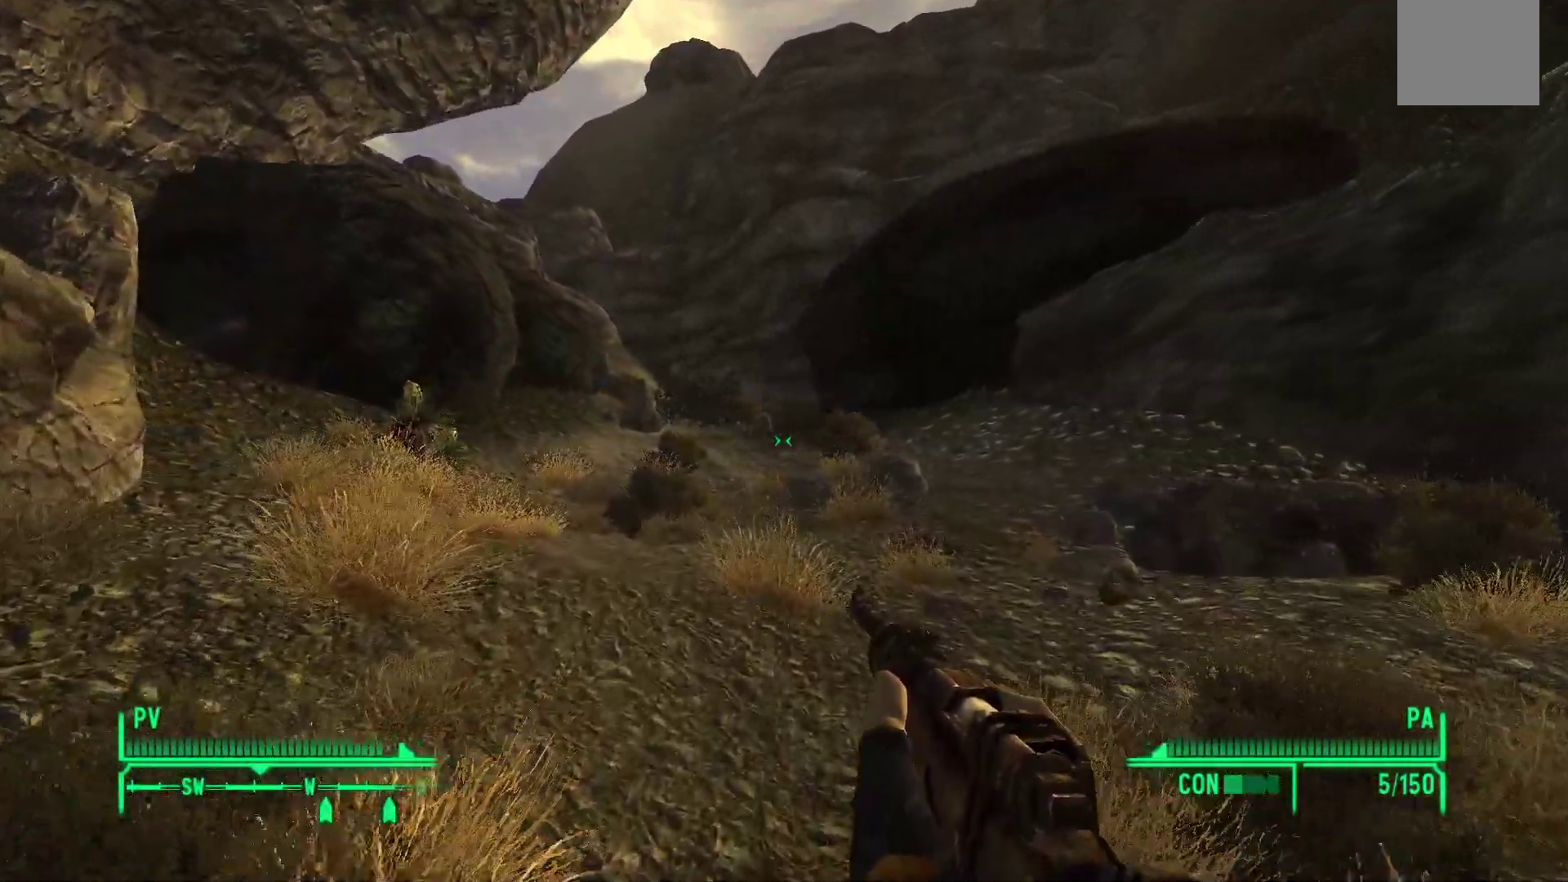
{"buttons": [], "left_stick": "up", "right_stick": "center", "events": []}
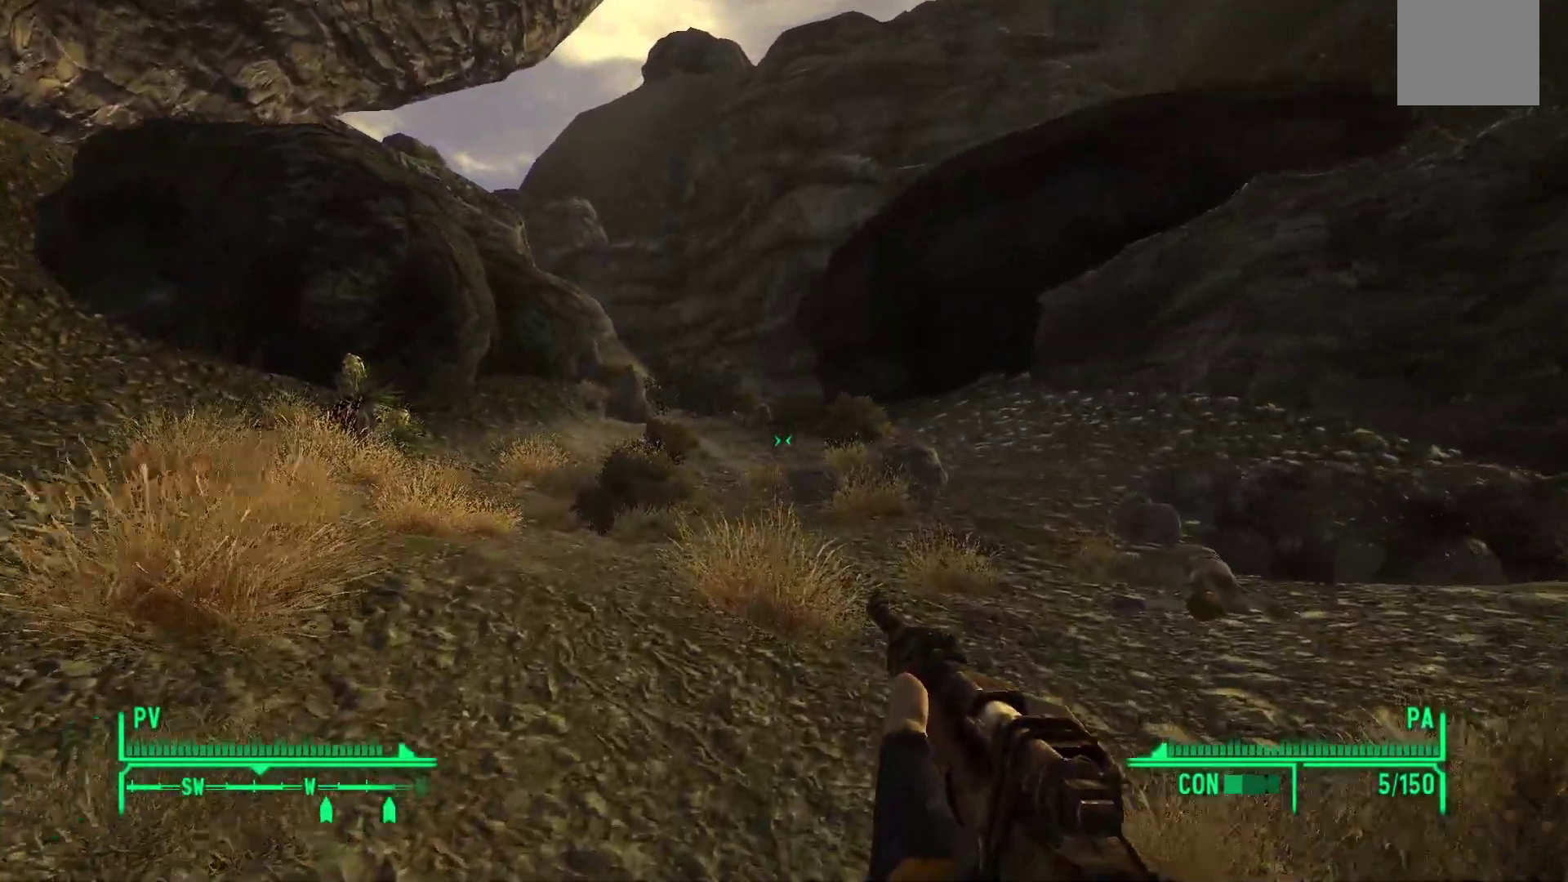
{"buttons": [], "left_stick": "up", "right_stick": "center", "events": []}
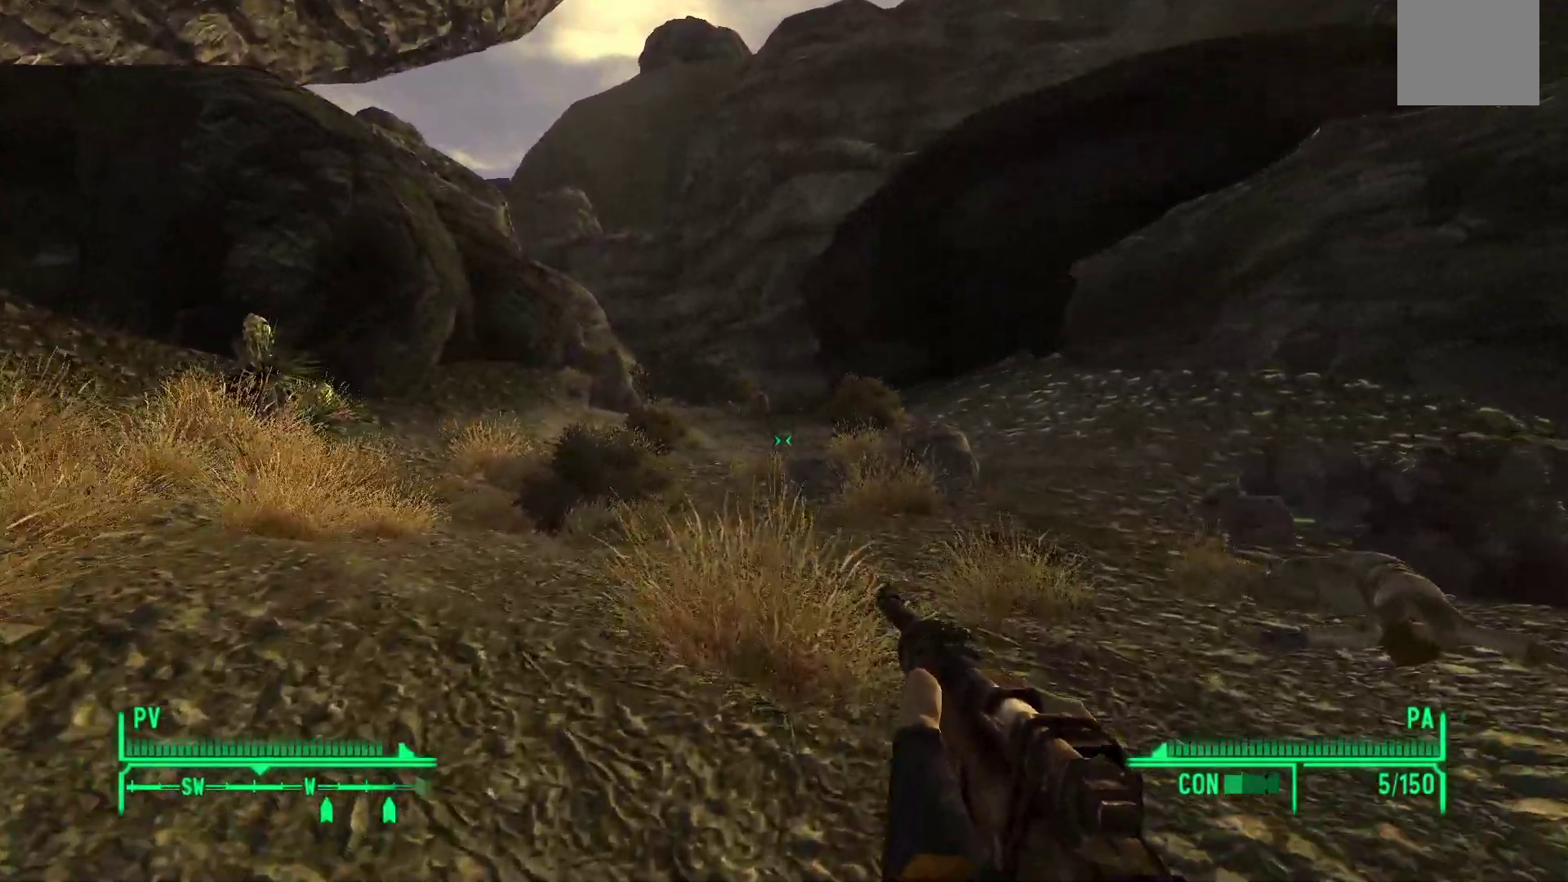
{"buttons": [], "left_stick": "up", "right_stick": "center", "events": [[183, "right_stick", "right"], [317, "right_stick", "center"]]}